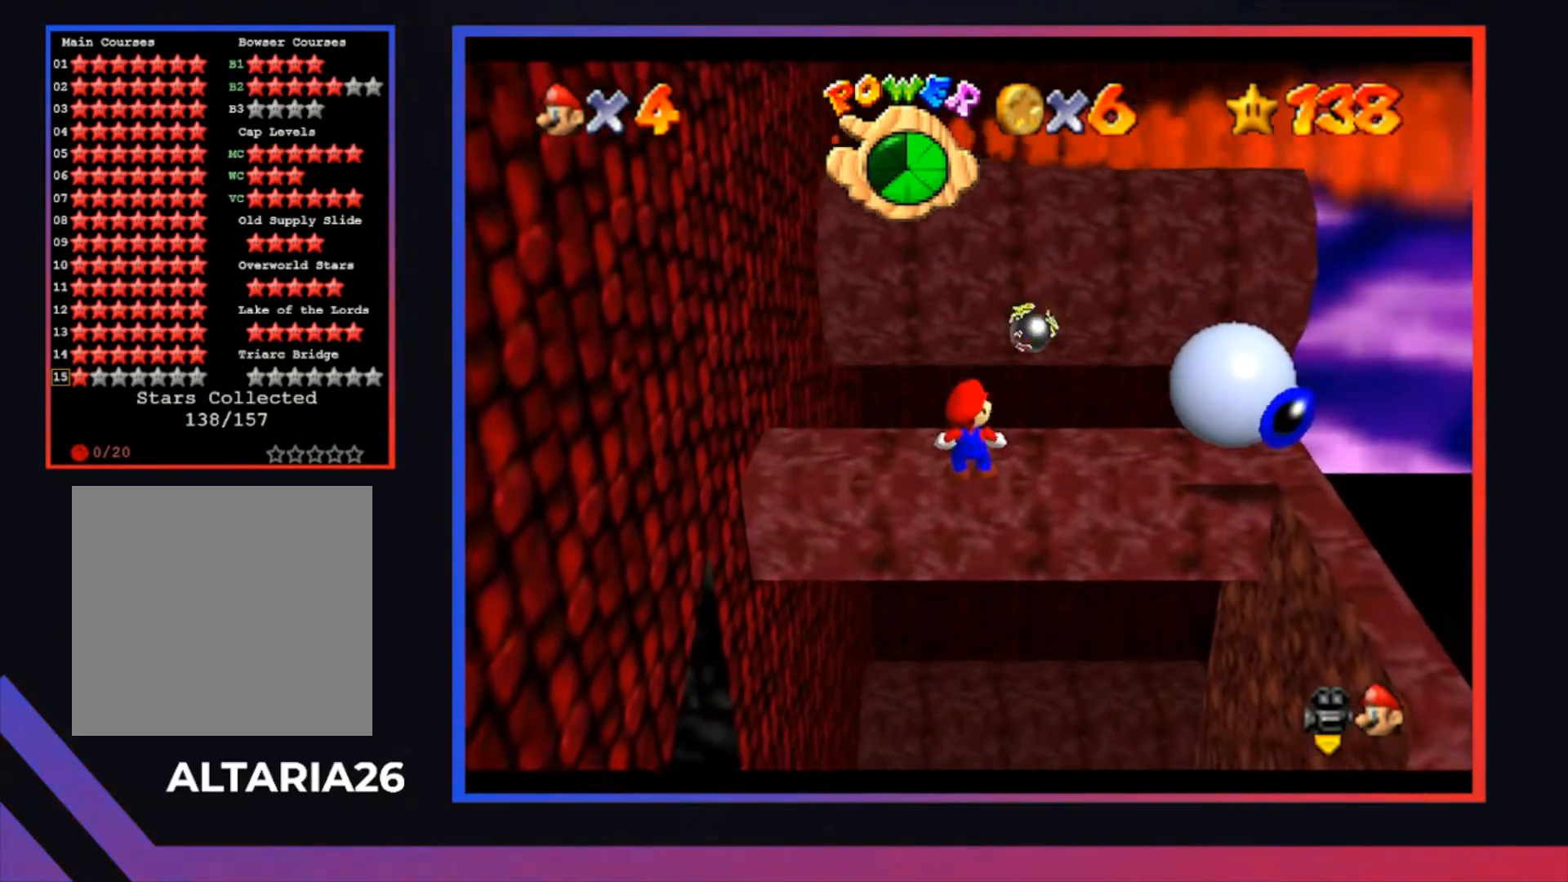
Gameplay with a controller (Xbox layout); each line is a JSON object with the inputs held at the frame after it. "events" lists button and stick changes between this image and that frame as [ms after this image, input, new state], when the widget could be followed in between.
{"buttons": [], "left_stick": "center", "right_stick": "center", "events": []}
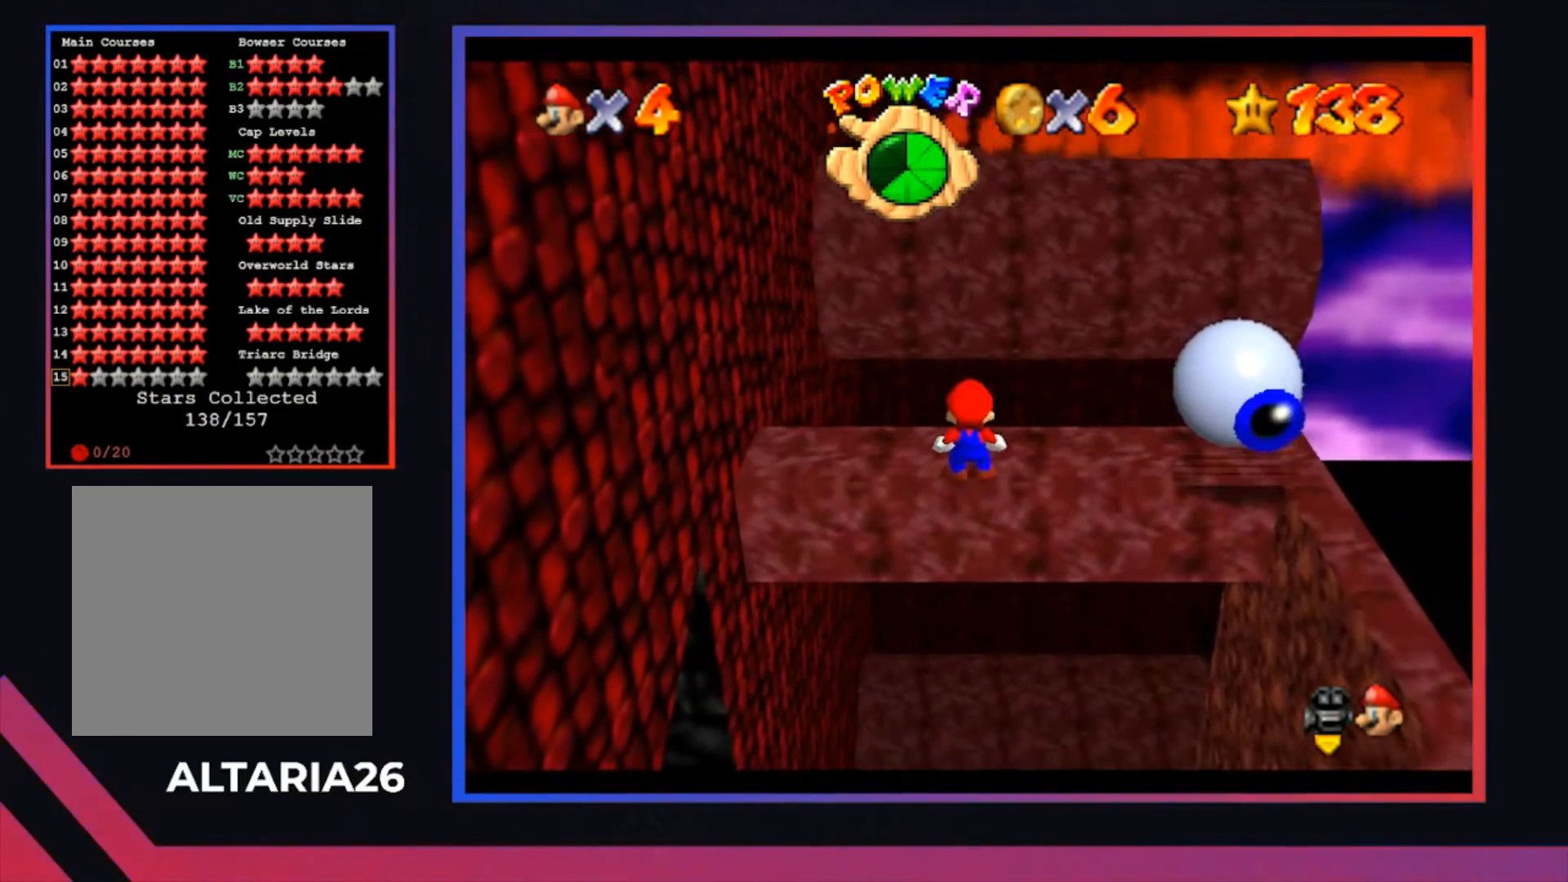
{"buttons": [], "left_stick": "center", "right_stick": "center", "events": []}
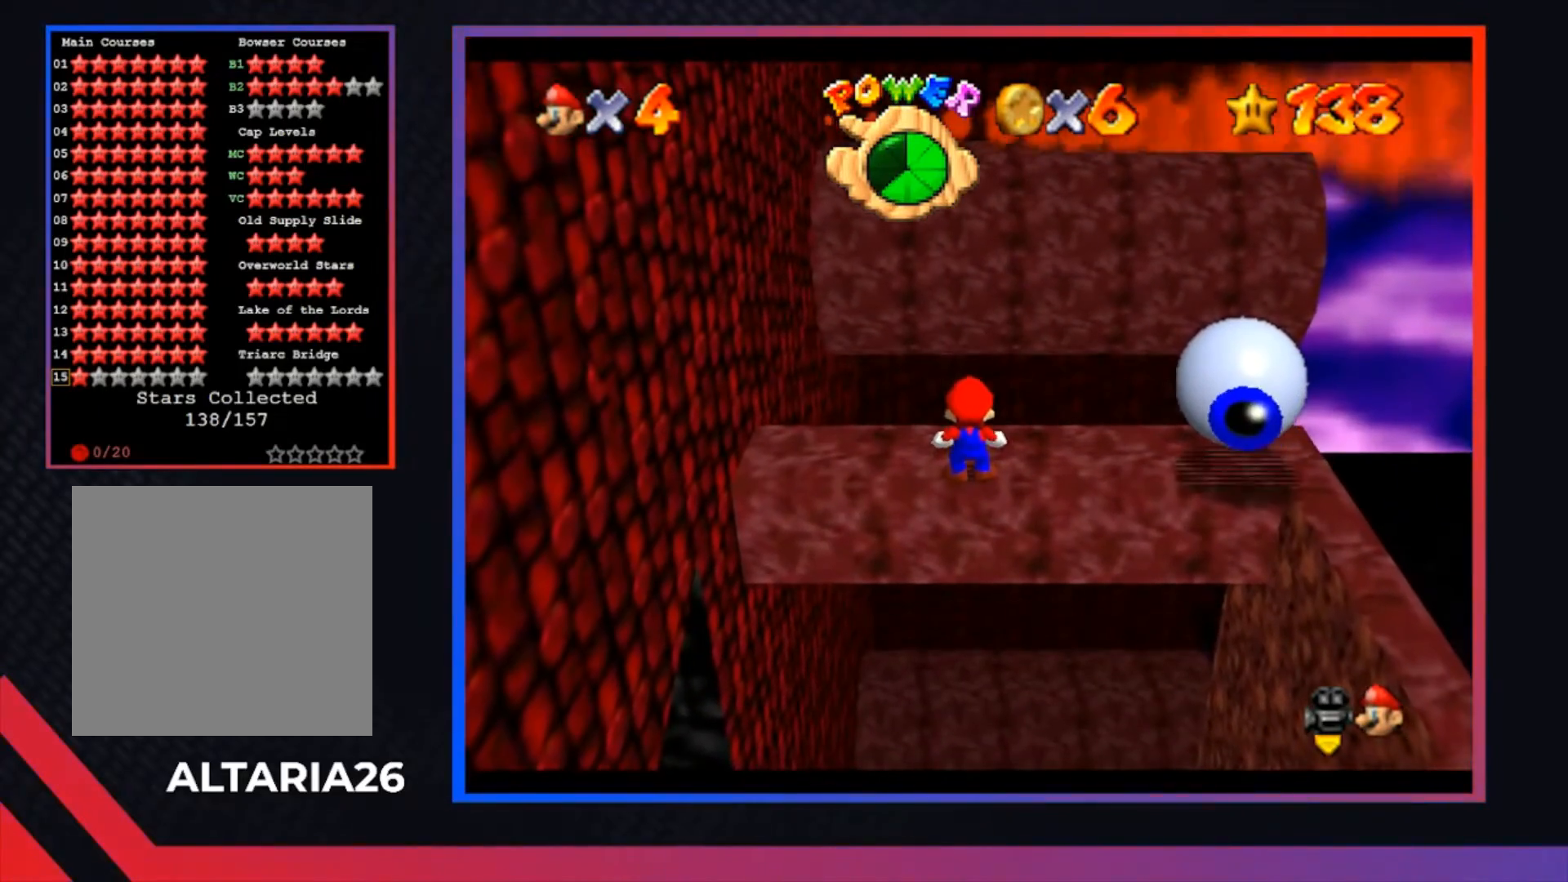
{"buttons": [], "left_stick": "up-right", "right_stick": "center", "events": [[333, "left_stick", "up-right"]]}
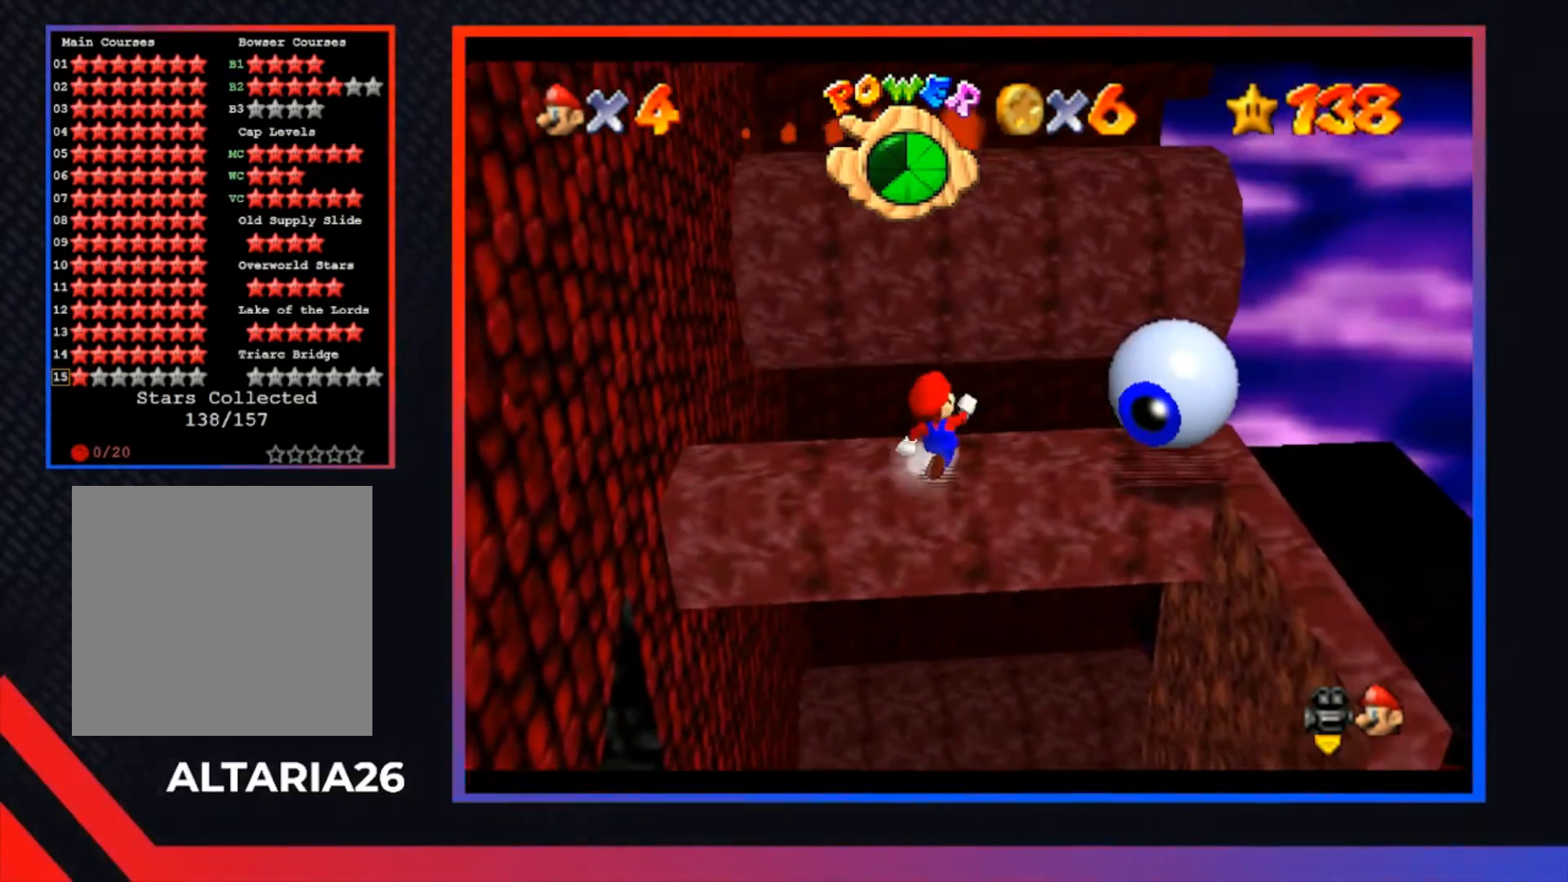
{"buttons": [], "left_stick": "up-right", "right_stick": "center", "events": [[133, "L2", "down"], [167, "A", "down"], [333, "L2", "up"], [433, "A", "up"]]}
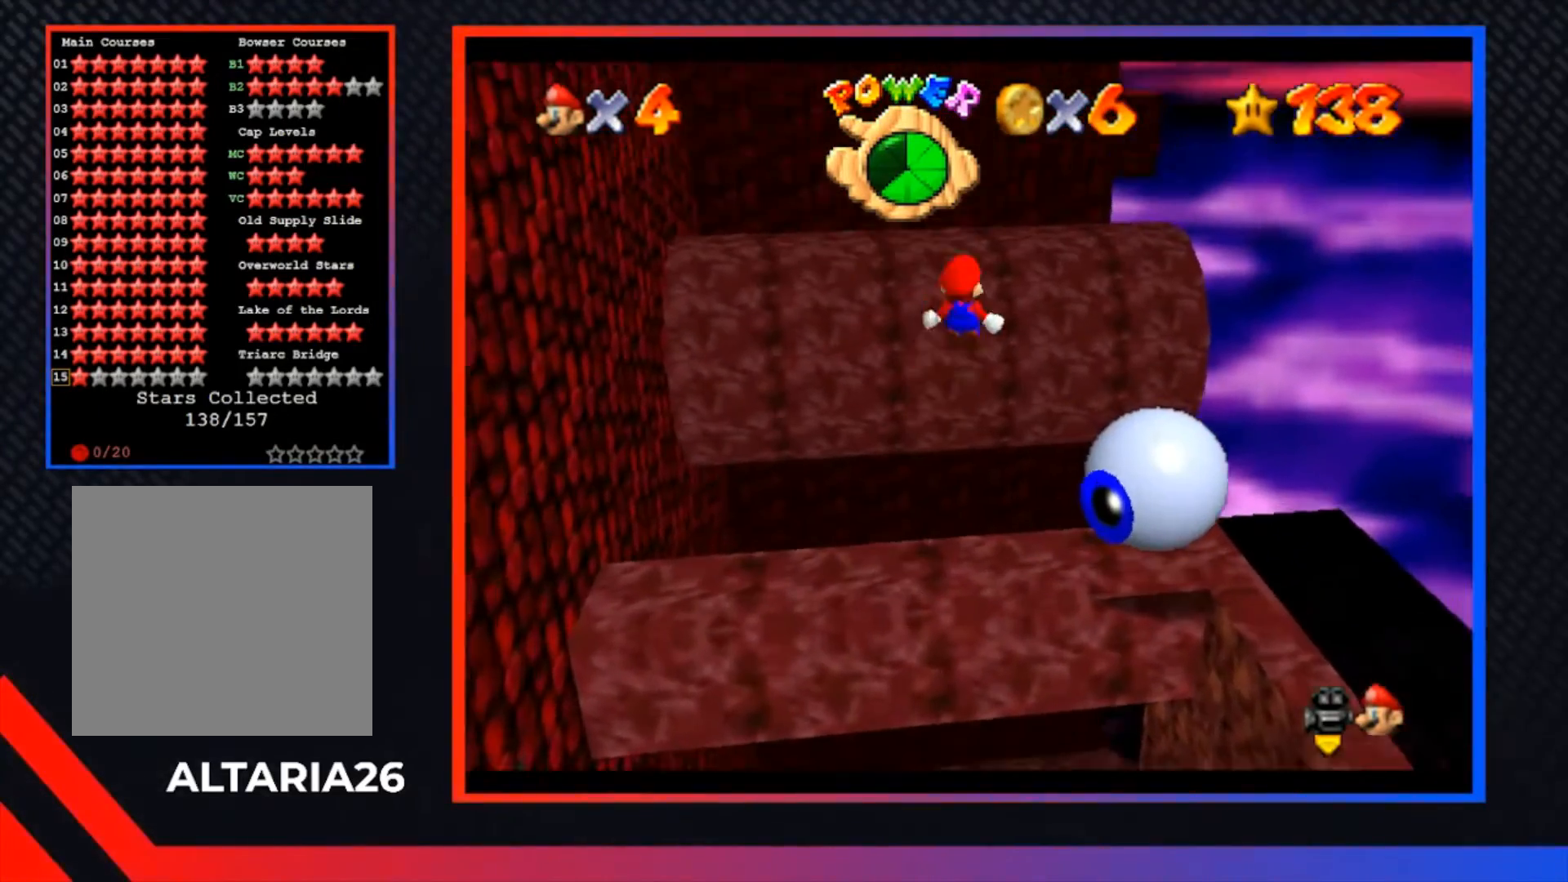
{"buttons": [], "left_stick": "center", "right_stick": "center", "events": [[67, "R1", "down"], [200, "R1", "up"], [300, "R1", "down"], [433, "R1", "up"], [467, "left_stick", "center"]]}
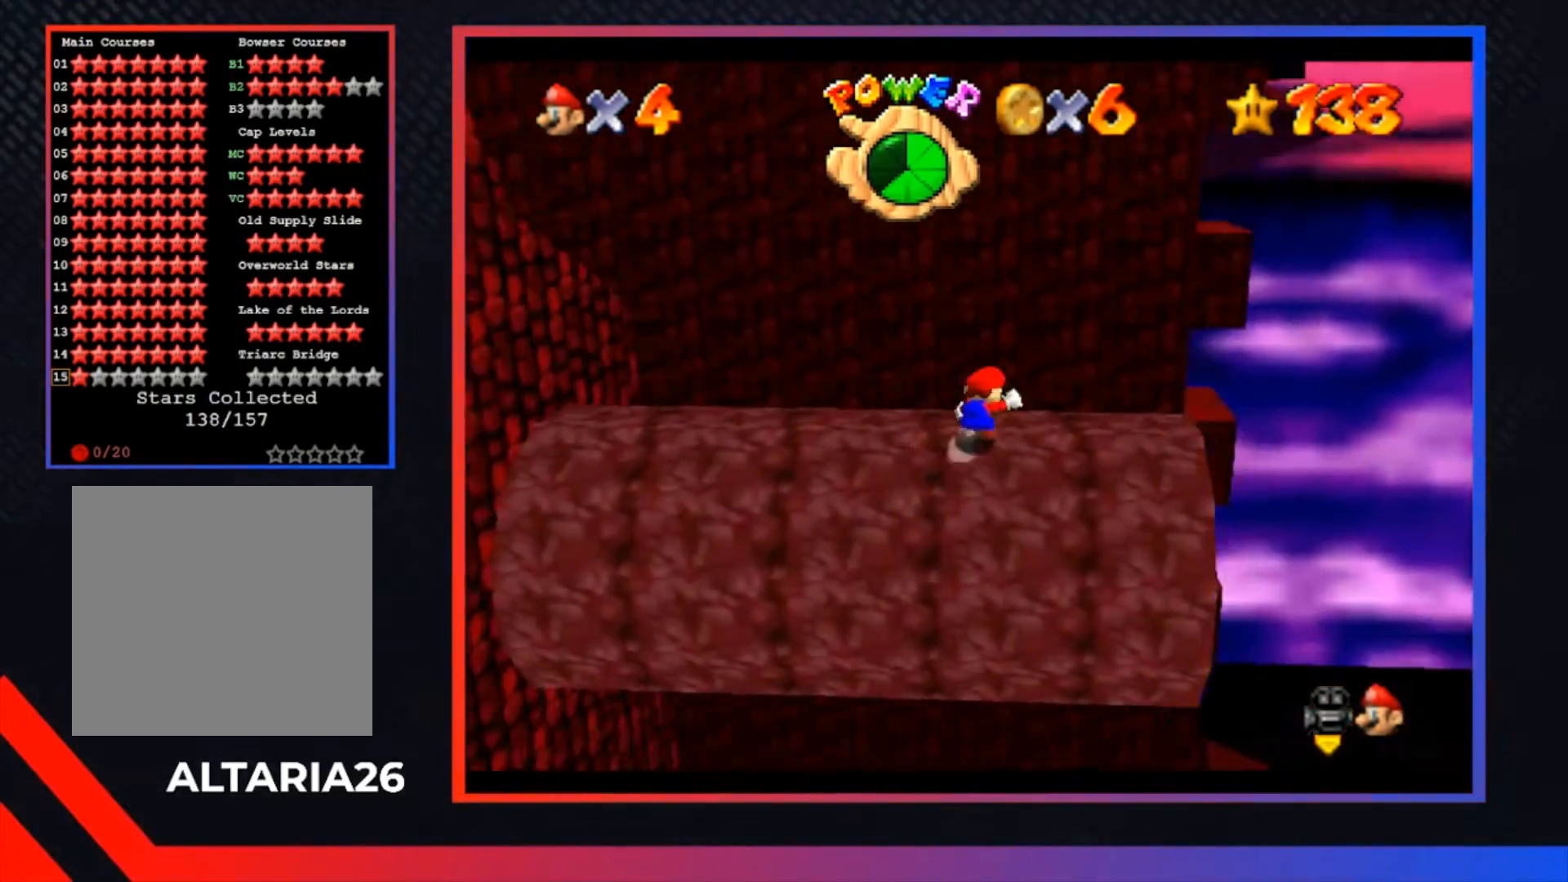
{"buttons": ["R1"], "left_stick": "up", "right_stick": "center", "events": [[33, "R1", "down"], [133, "R1", "up"], [233, "R1", "down"], [333, "left_stick", "up"], [400, "R1", "up"], [467, "R1", "down"]]}
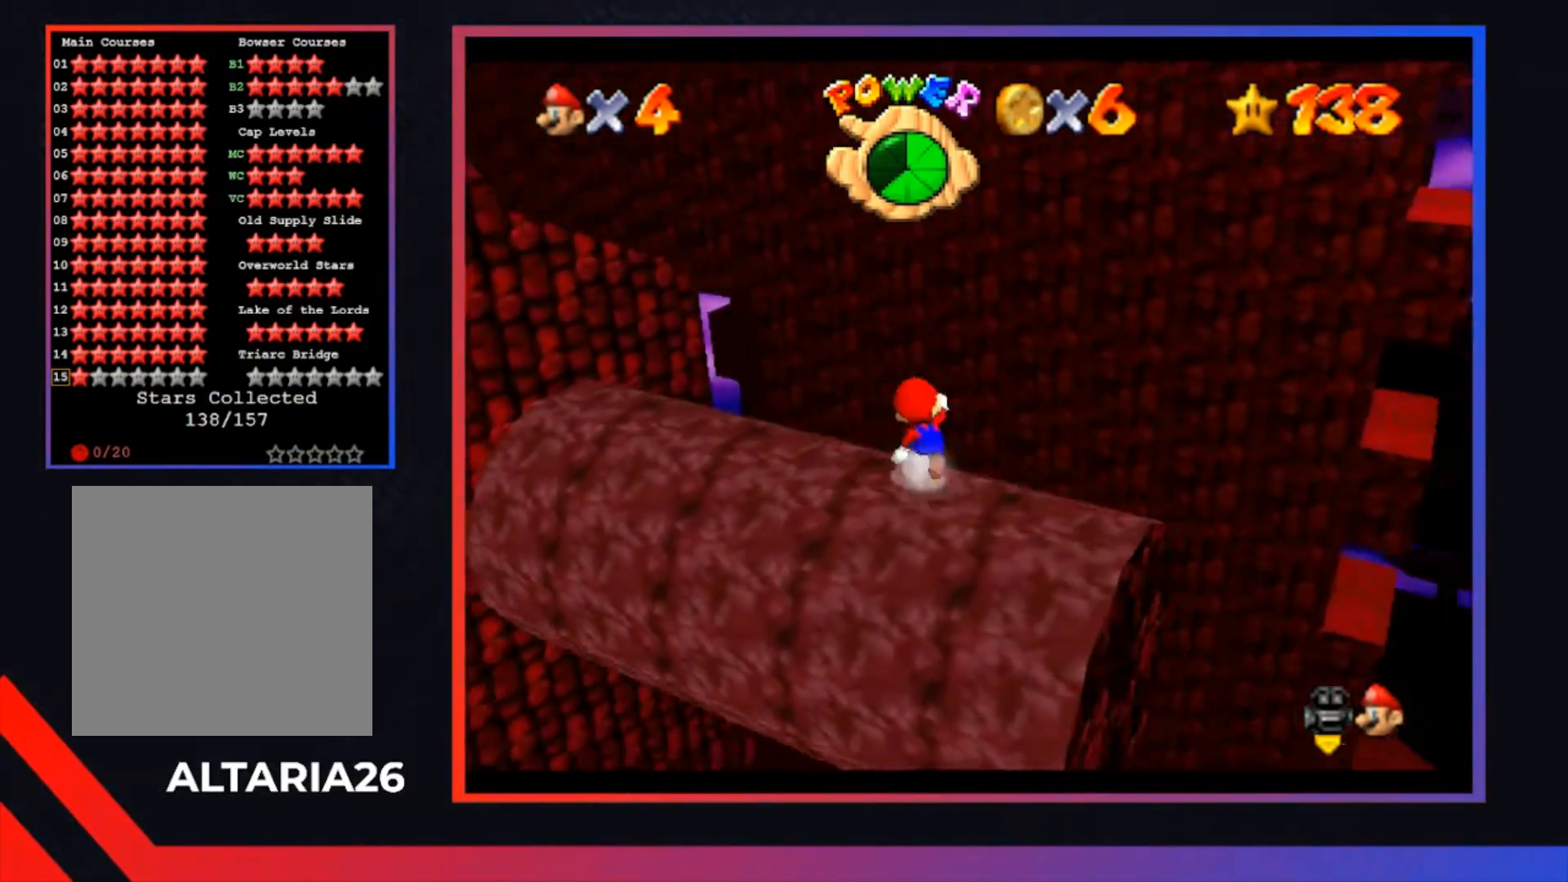
{"buttons": ["A"], "left_stick": "center", "right_stick": "center", "events": [[100, "R1", "up"], [100, "left_stick", "up-left"], [300, "left_stick", "center"], [433, "A", "down"]]}
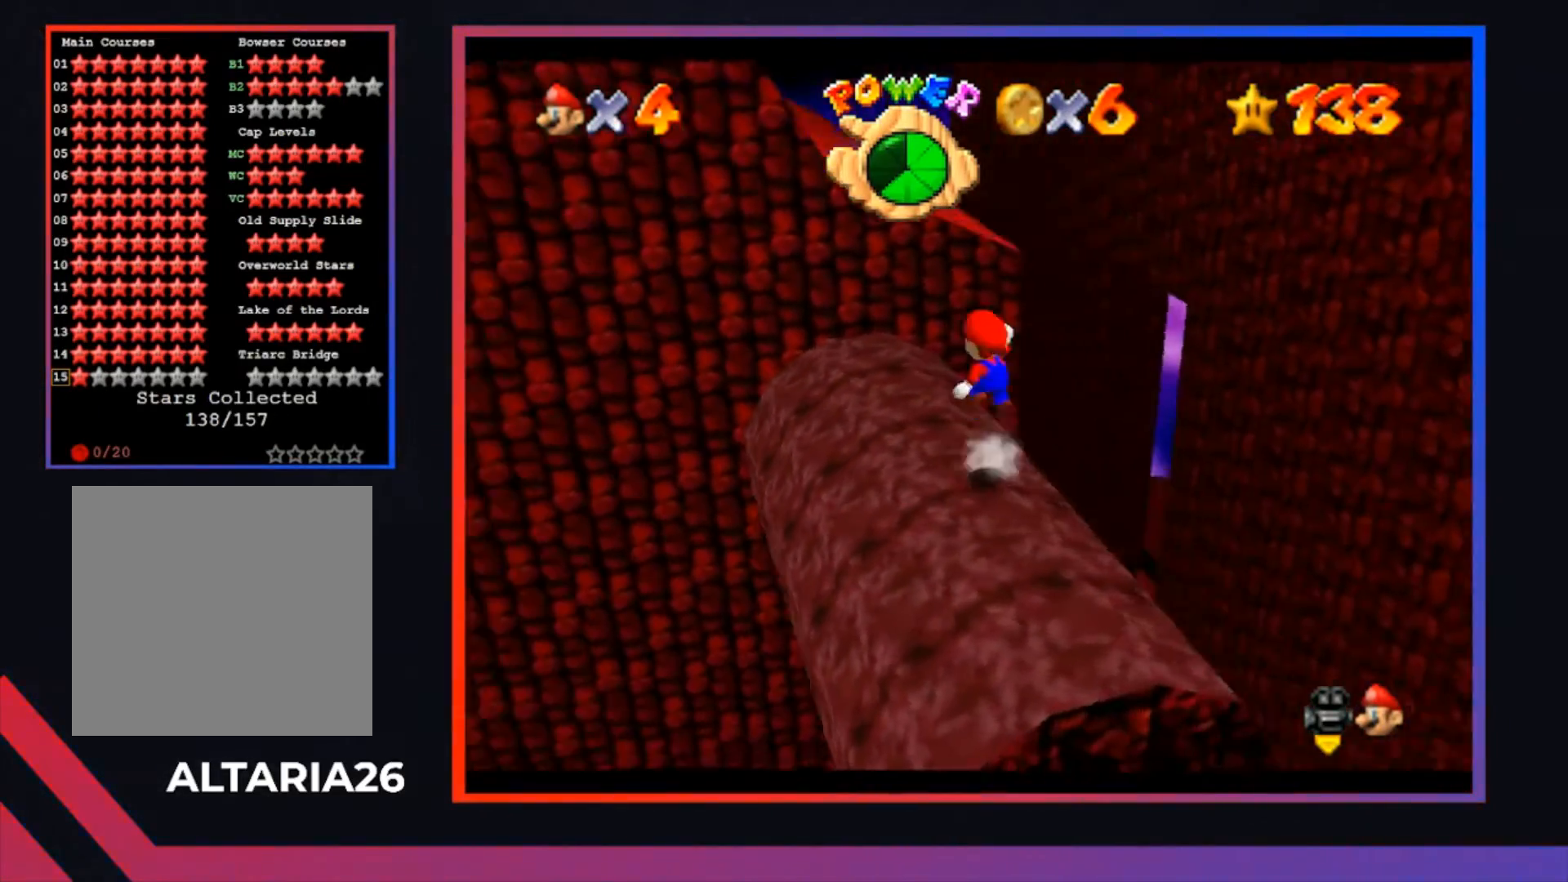
{"buttons": [], "left_stick": "center", "right_stick": "center", "events": [[100, "A", "up"], [100, "left_stick", "down-right"], [467, "left_stick", "center"]]}
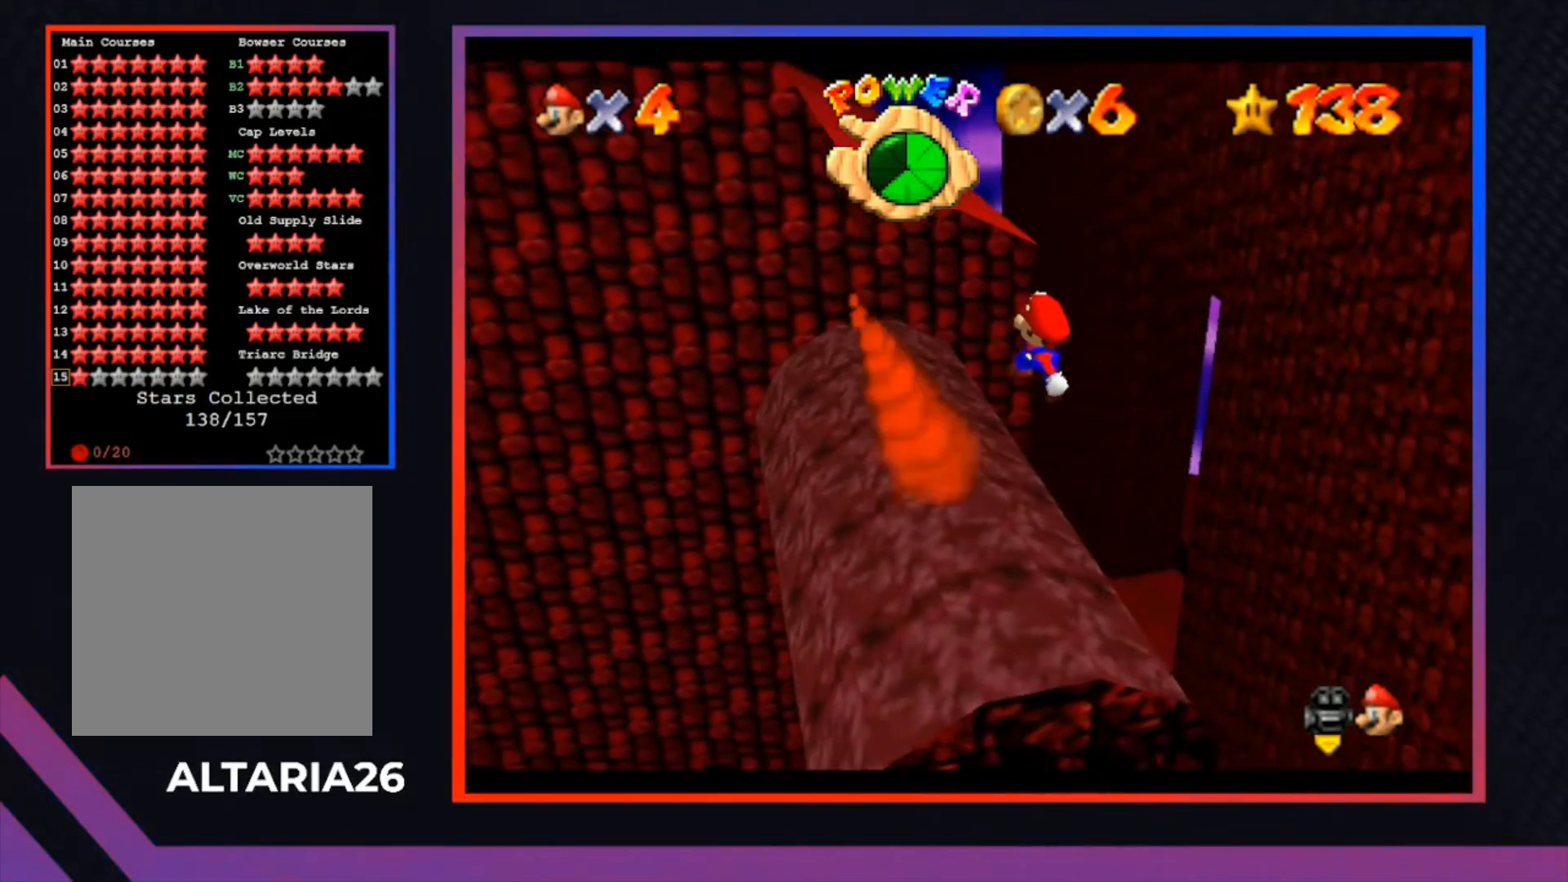
{"buttons": [], "left_stick": "center", "right_stick": "center", "events": []}
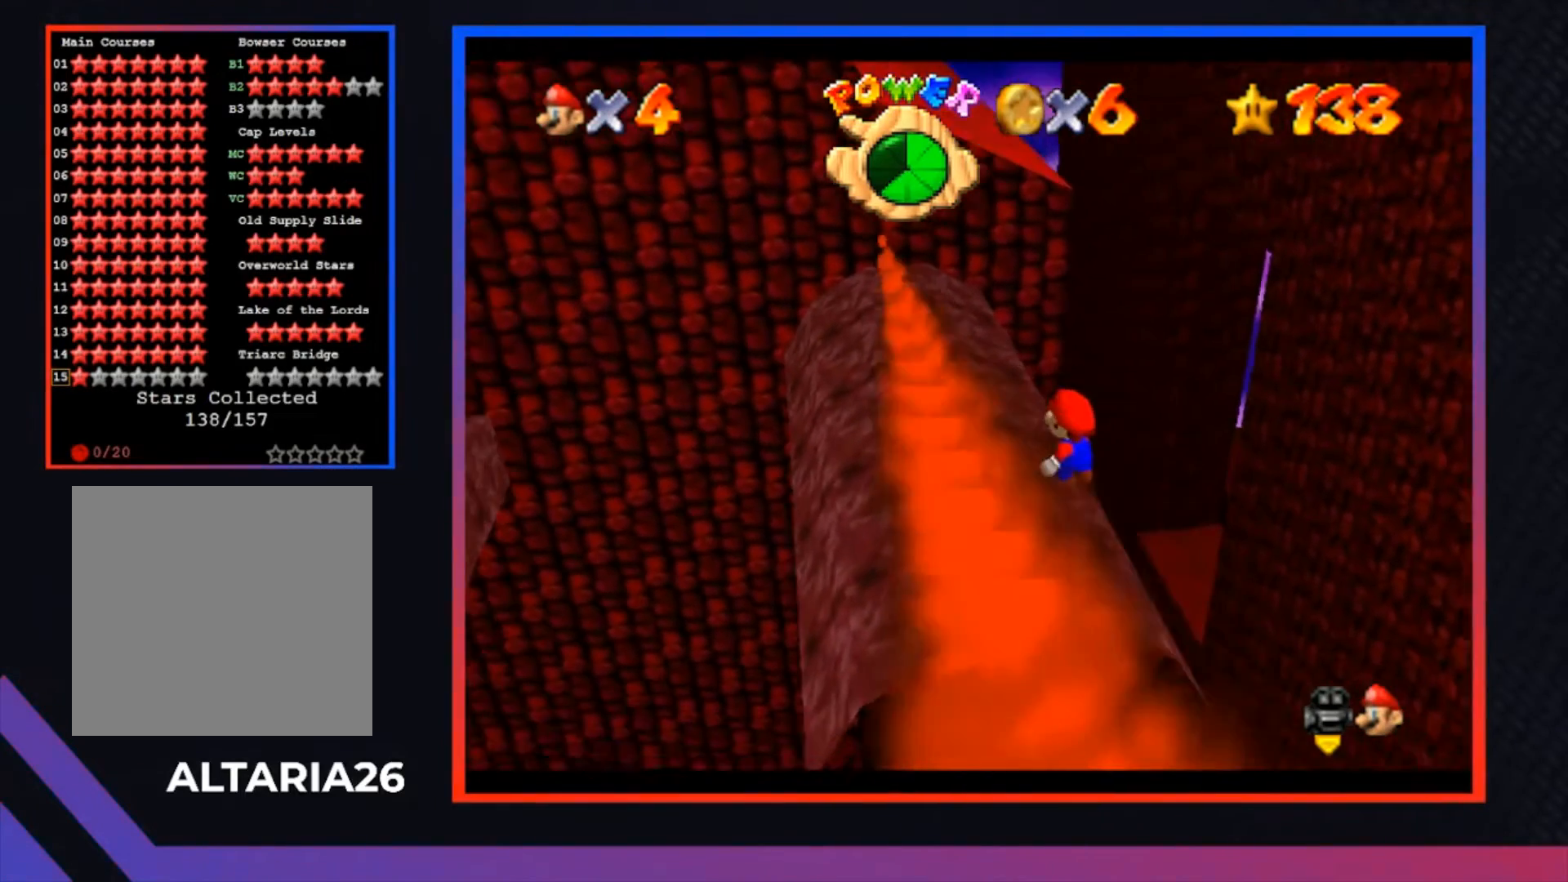
{"buttons": [], "left_stick": "center", "right_stick": "center", "events": []}
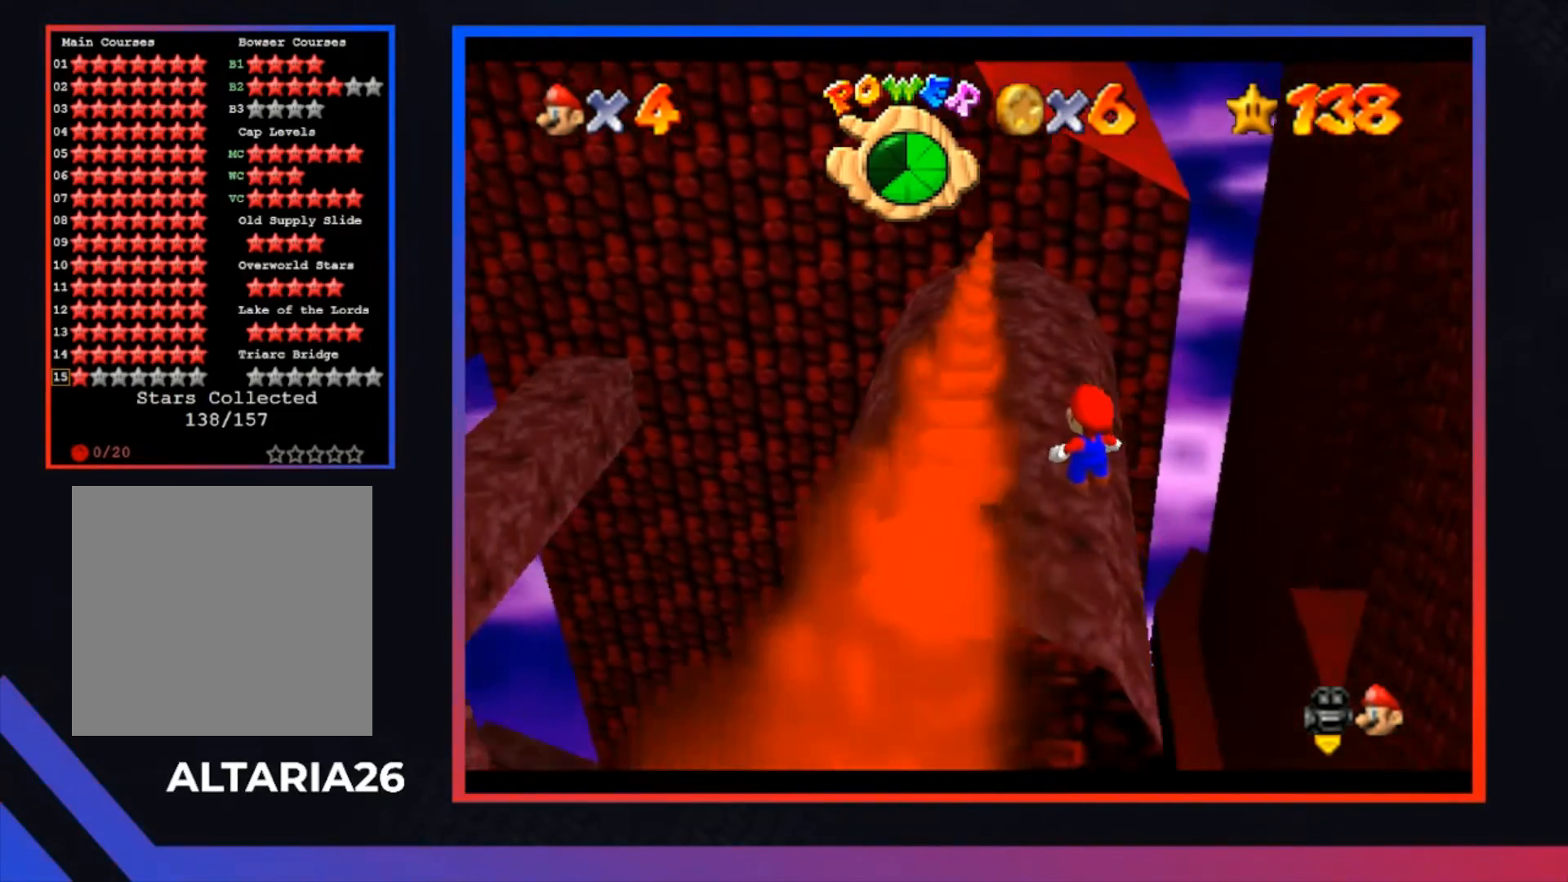
{"buttons": [], "left_stick": "center", "right_stick": "center", "events": []}
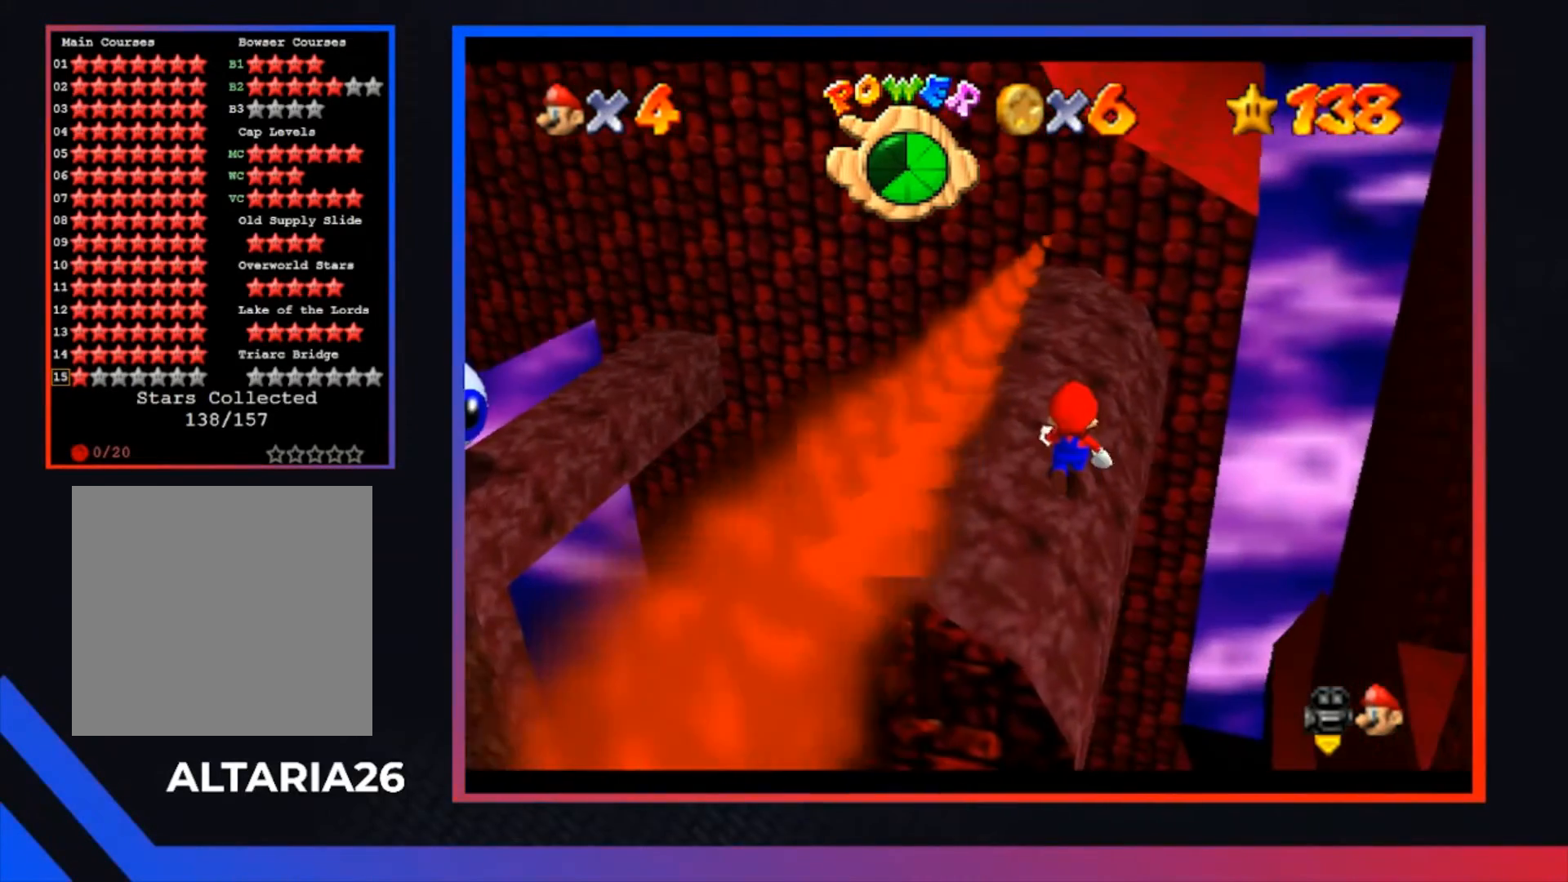
{"buttons": [], "left_stick": "center", "right_stick": "center", "events": [[400, "A", "down"], [500, "A", "up"]]}
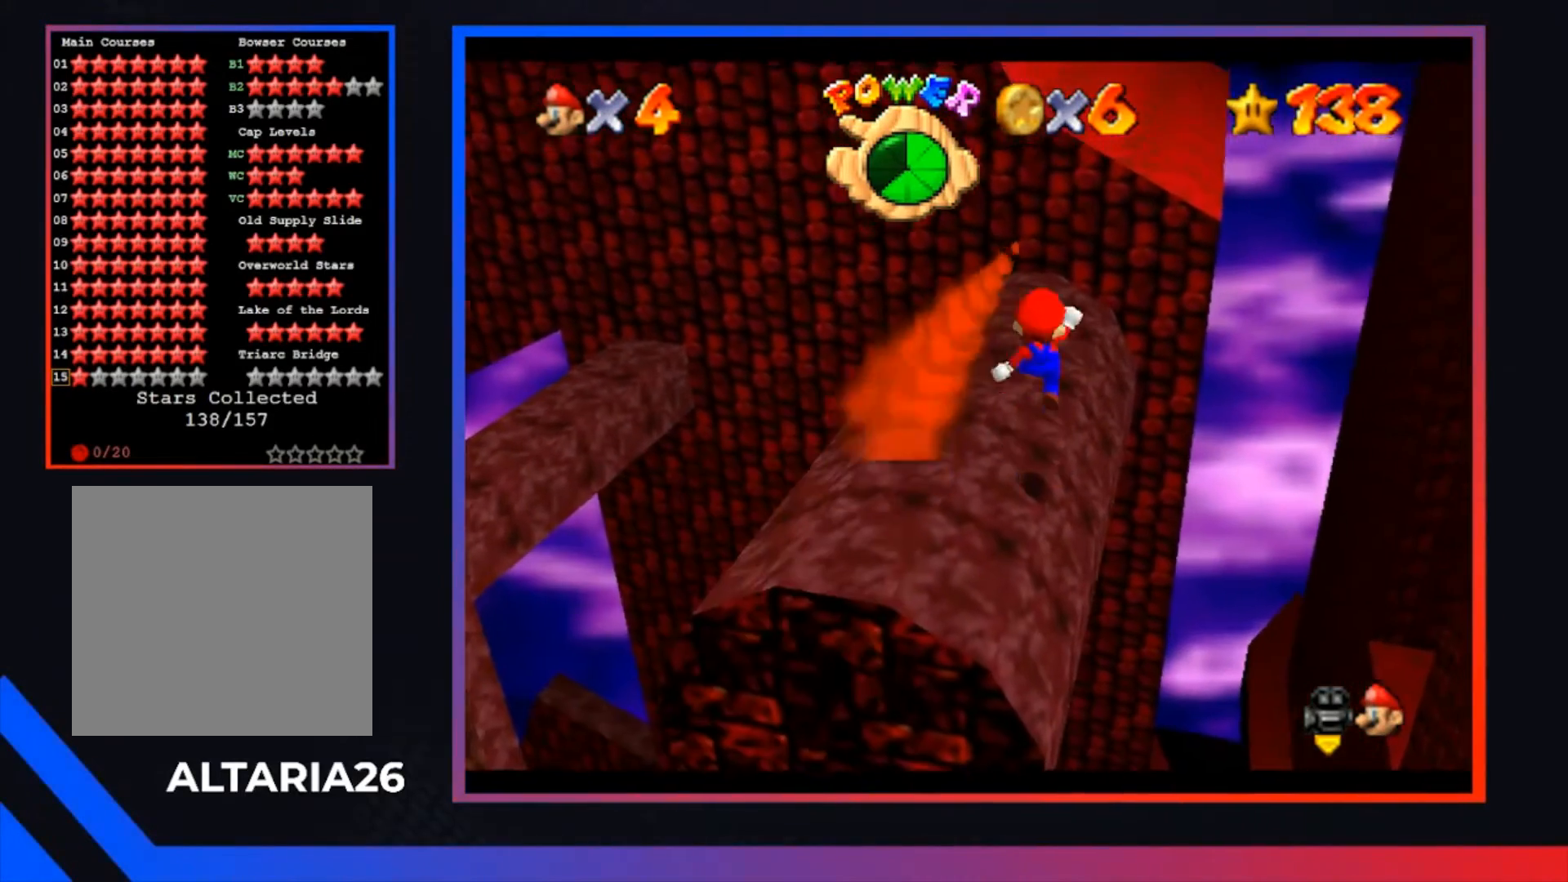
{"buttons": [], "left_stick": "center", "right_stick": "center", "events": [[33, "left_stick", "down-left"], [333, "left_stick", "center"]]}
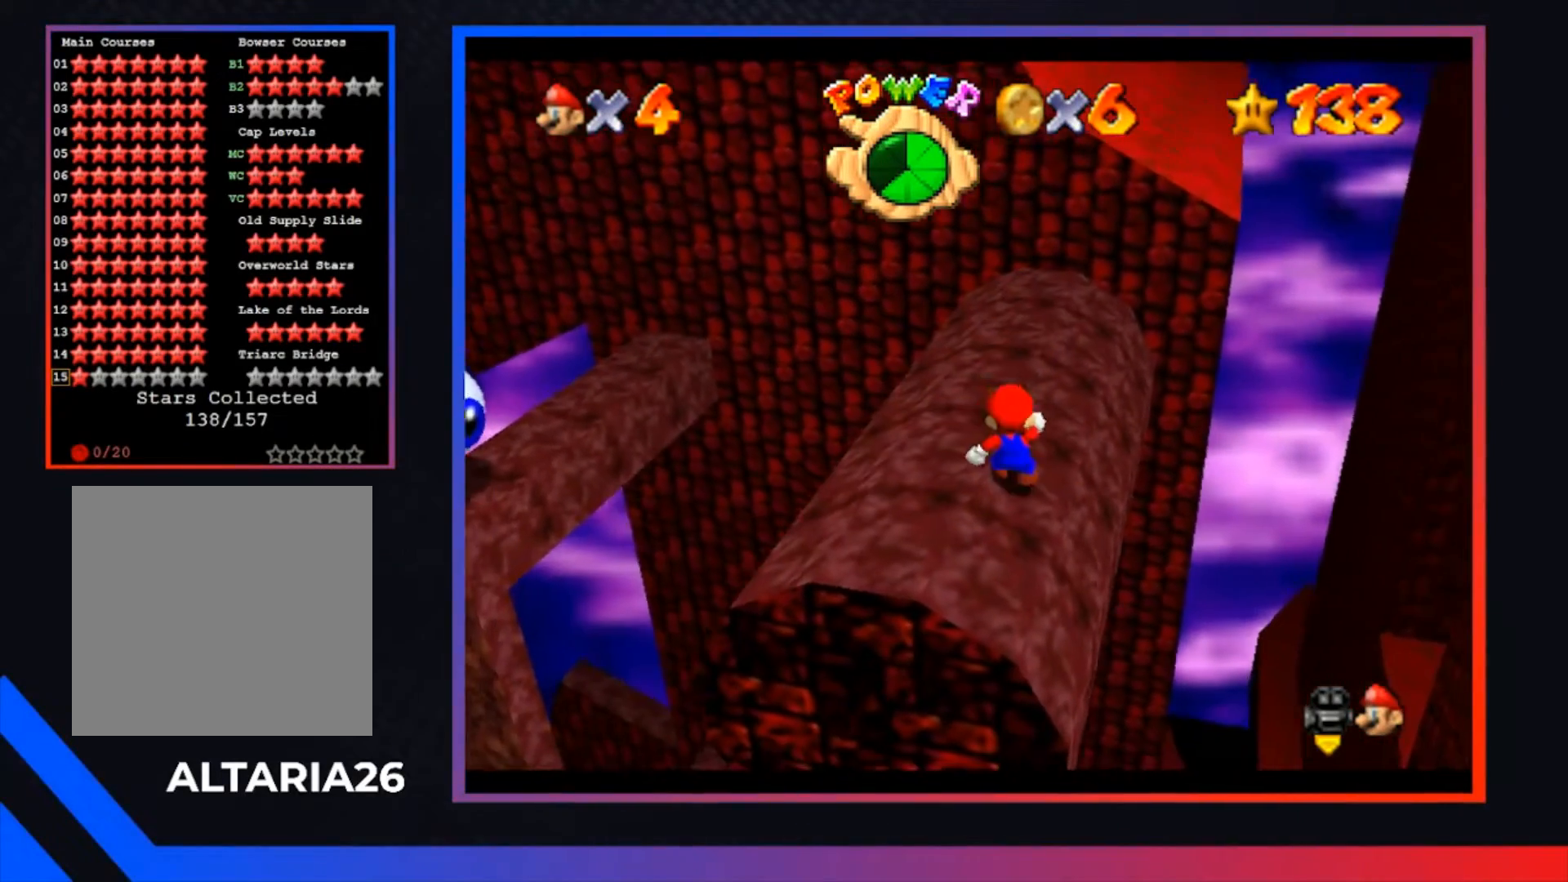
{"buttons": [], "left_stick": "down", "right_stick": "center", "events": [[167, "A", "down"], [267, "A", "up"], [333, "left_stick", "down"]]}
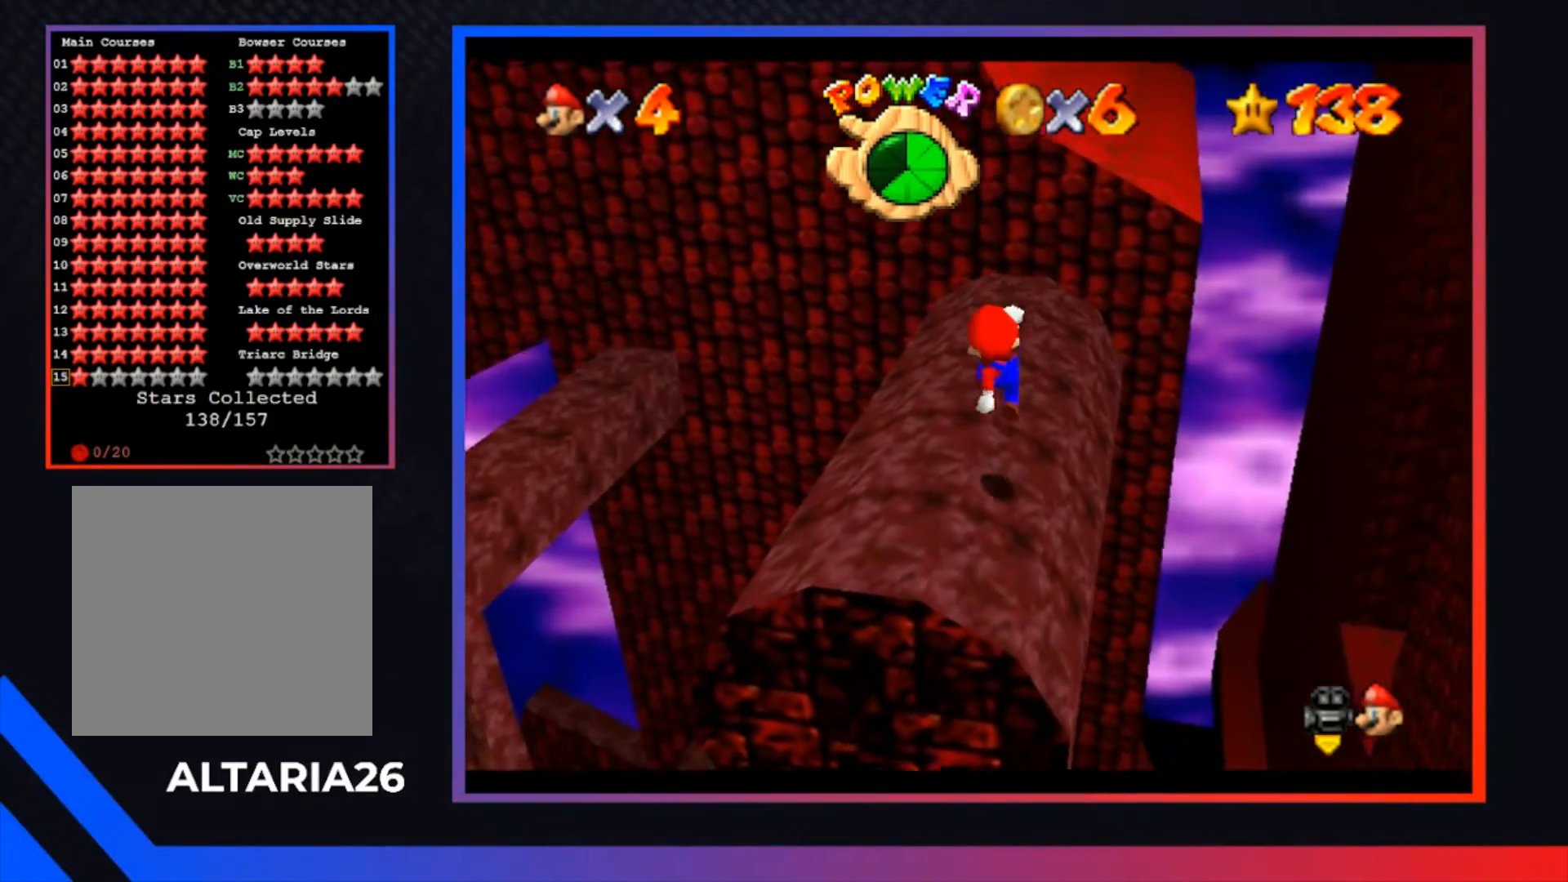
{"buttons": [], "left_stick": "center", "right_stick": "center", "events": [[67, "left_stick", "center"]]}
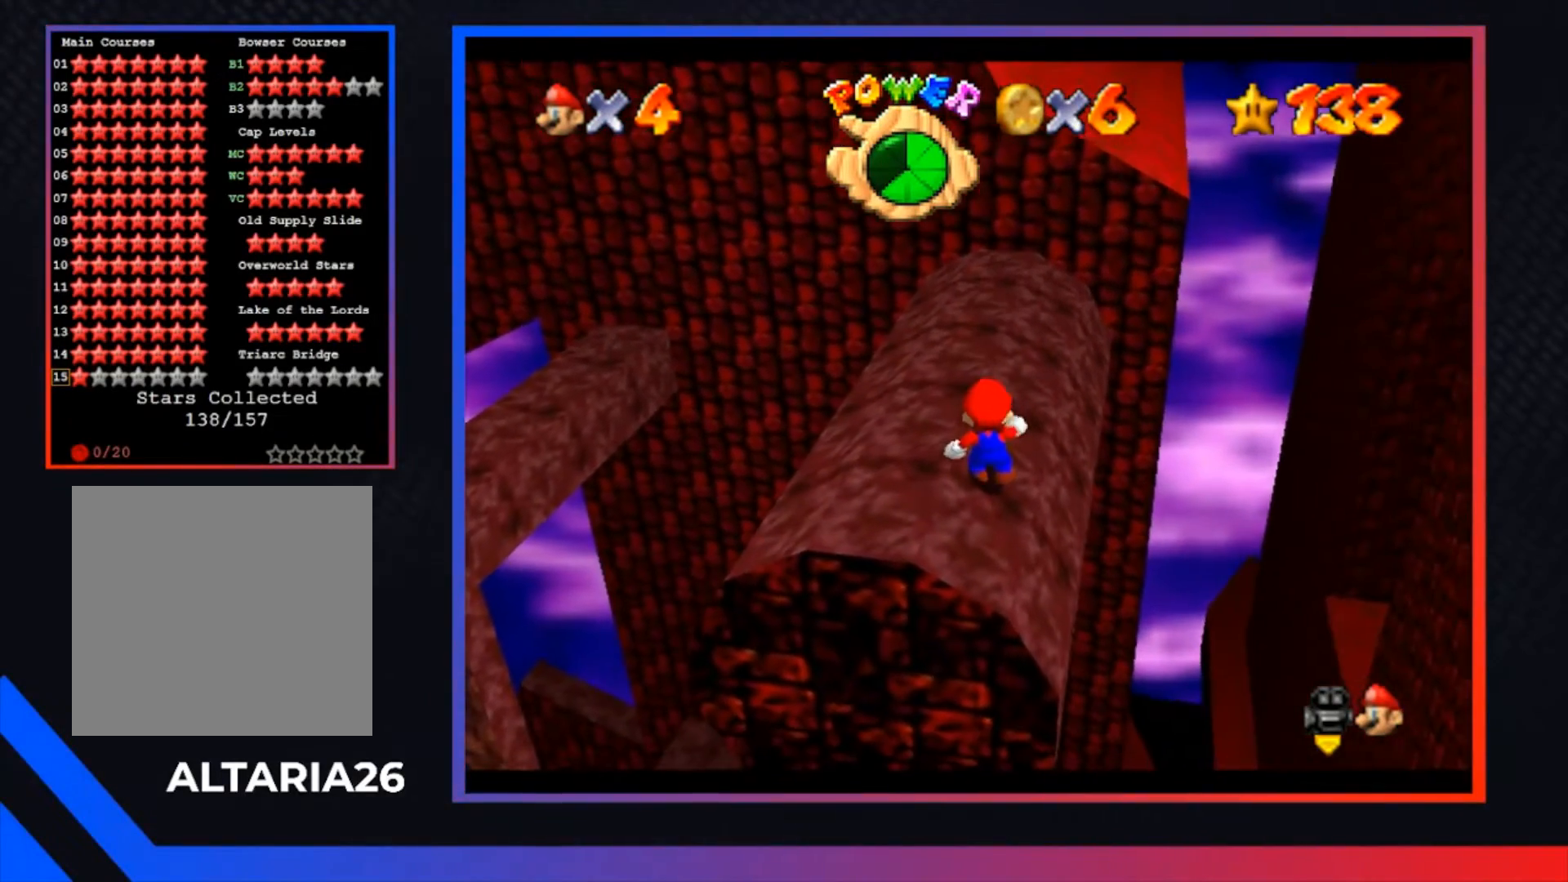
{"buttons": [], "left_stick": "center", "right_stick": "center", "events": []}
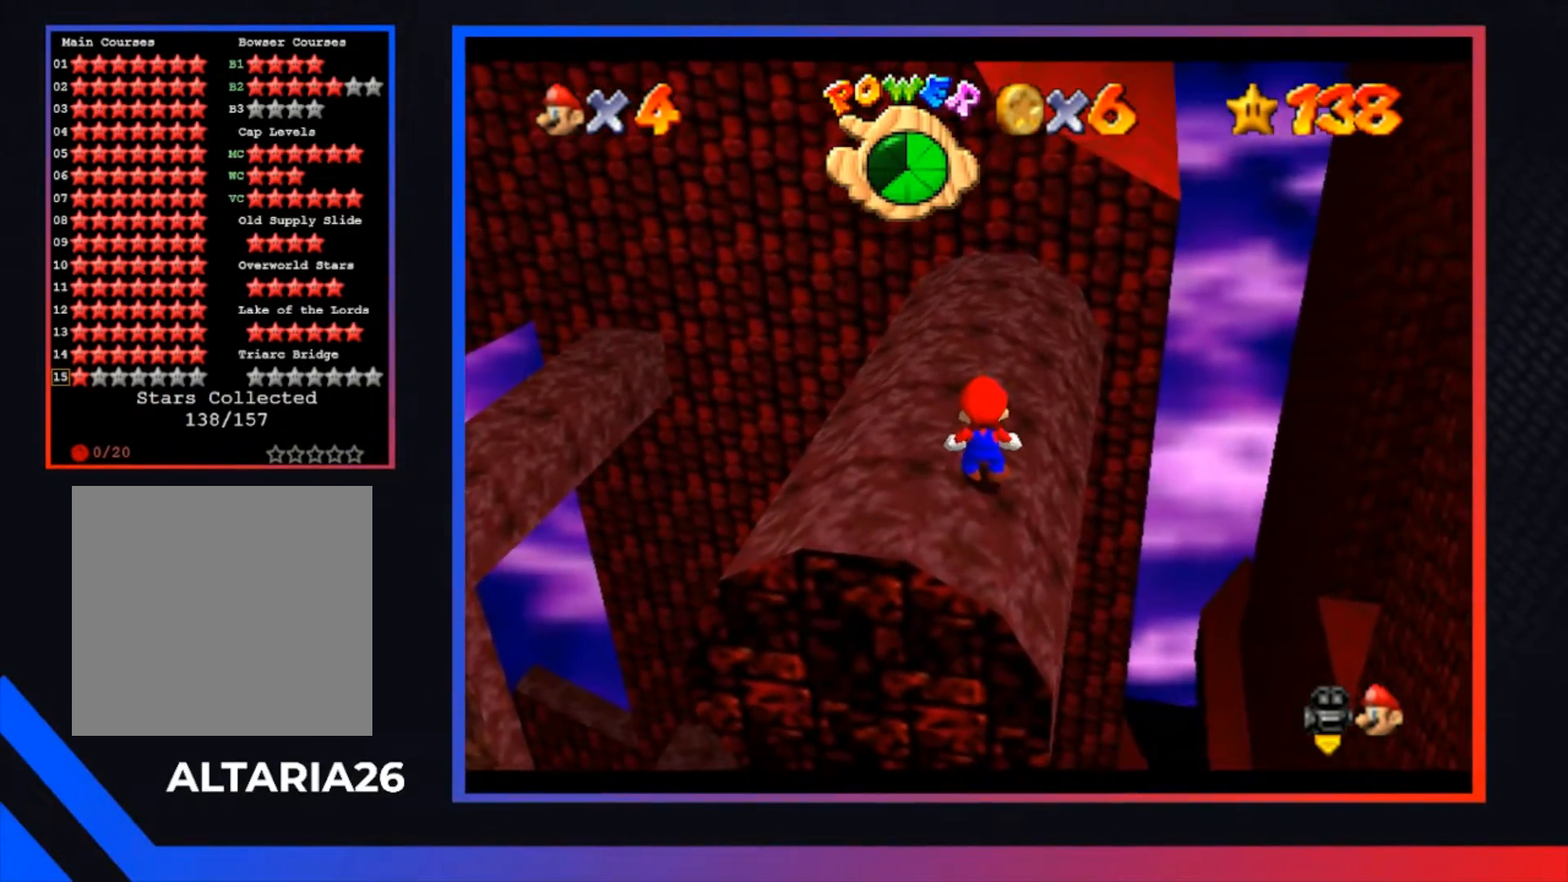
{"buttons": [], "left_stick": "center", "right_stick": "center", "events": [[200, "L1", "down"], [267, "L1", "up"]]}
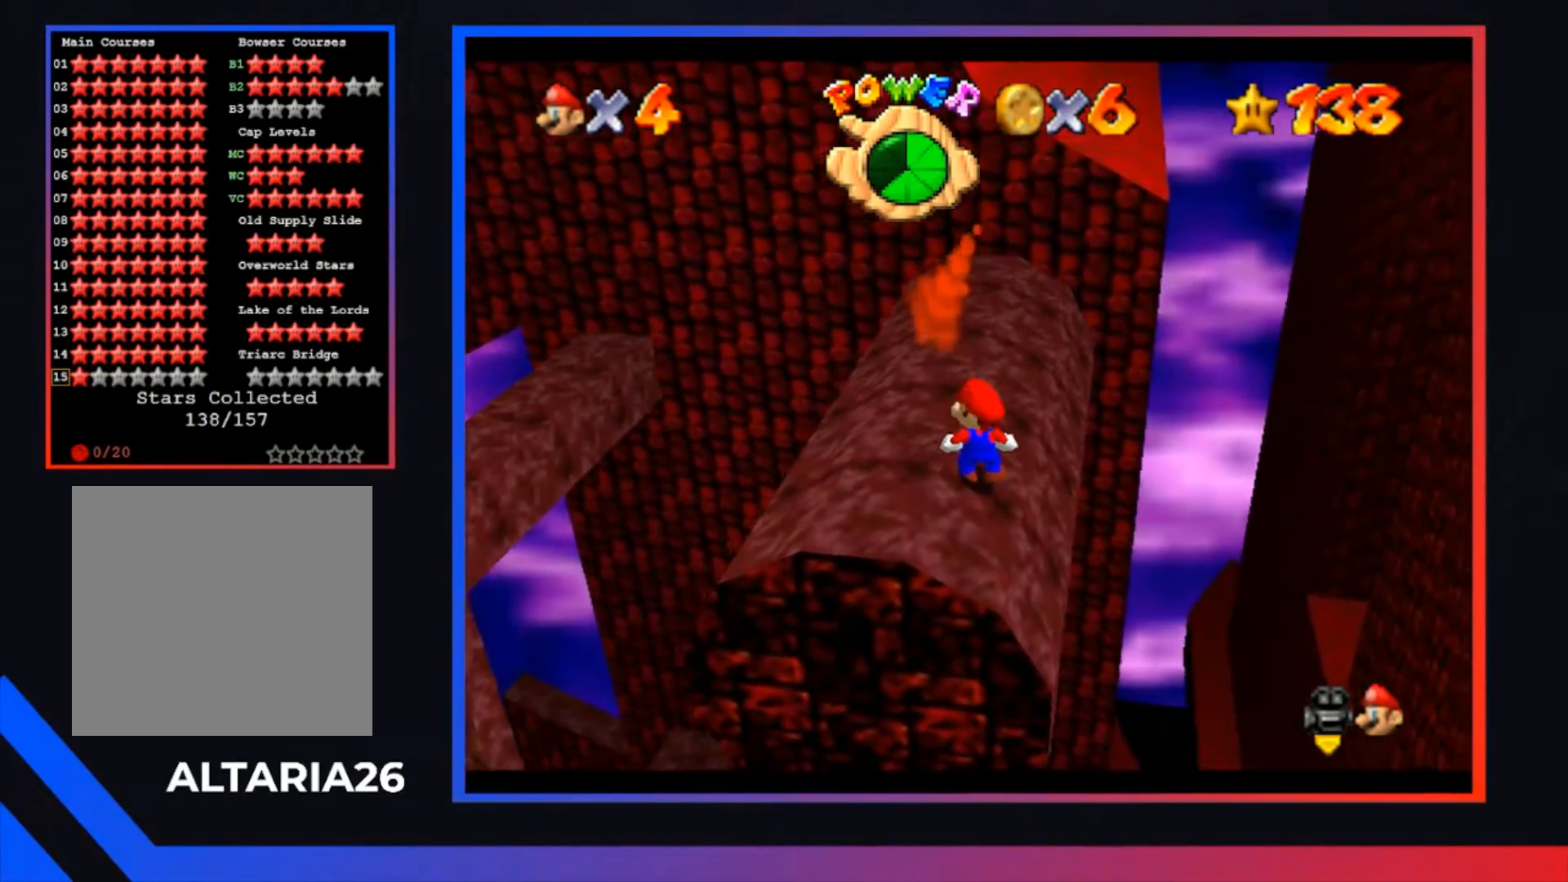
{"buttons": [], "left_stick": "center", "right_stick": "center", "events": [[33, "L1", "down"], [100, "L1", "up"]]}
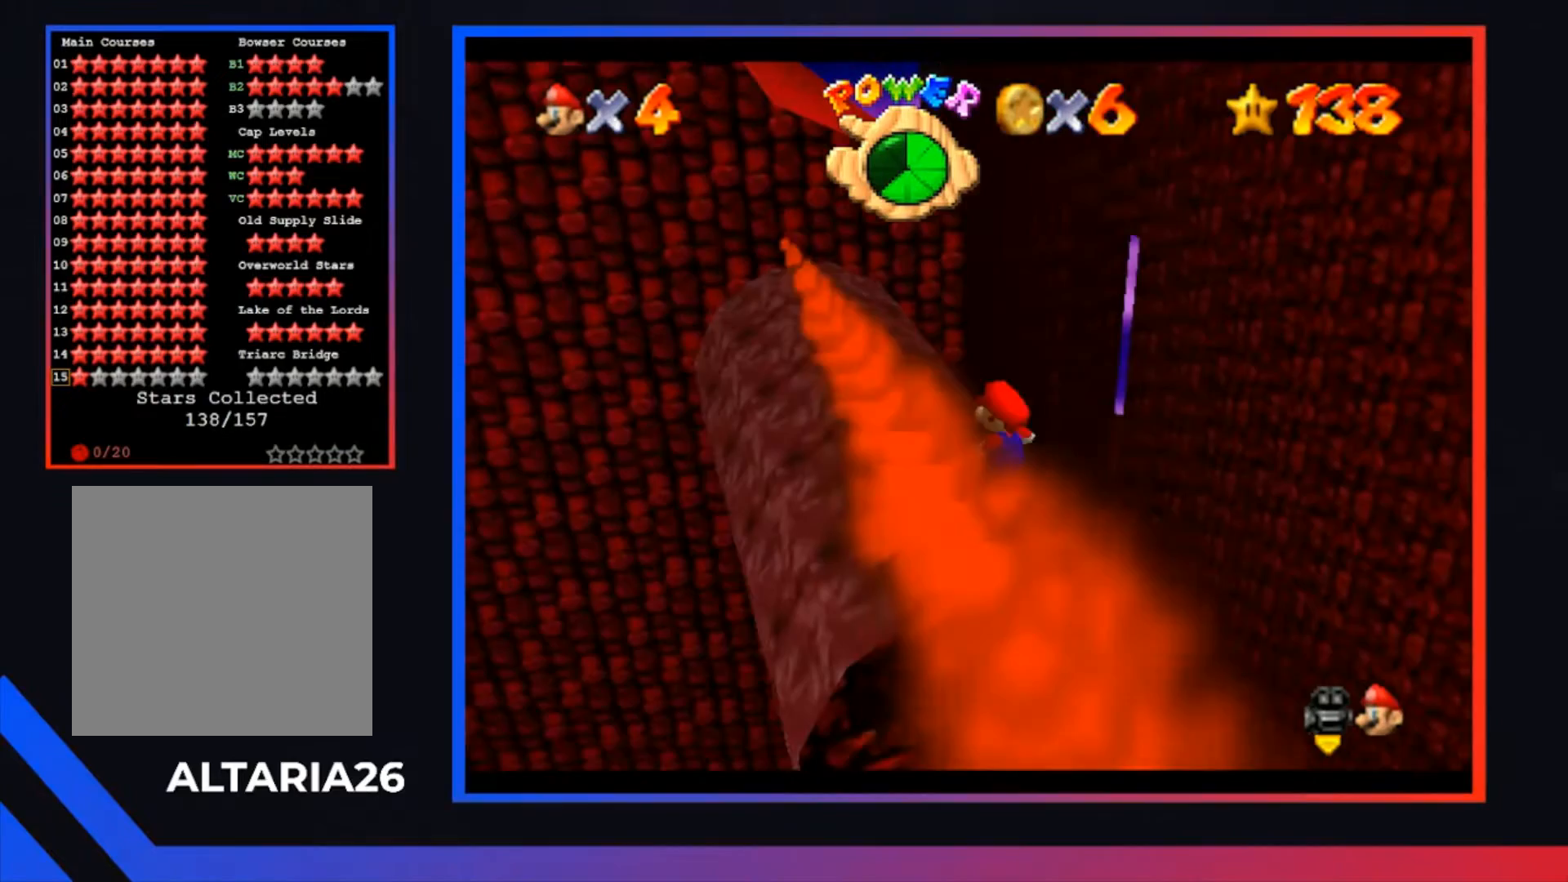
{"buttons": [], "left_stick": "center", "right_stick": "center", "events": []}
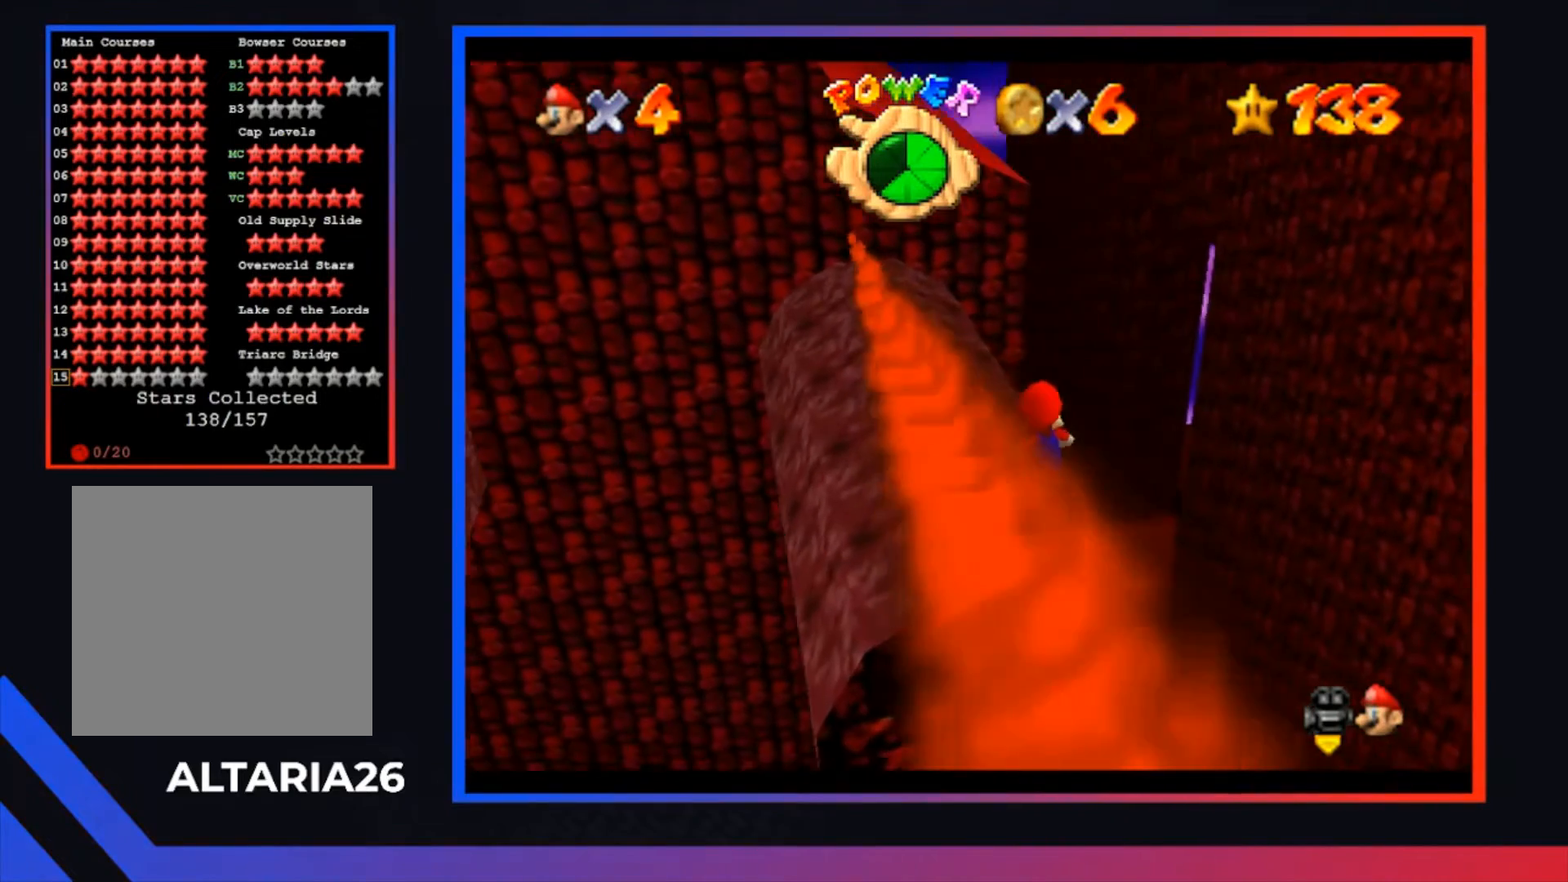
{"buttons": [], "left_stick": "center", "right_stick": "center", "events": []}
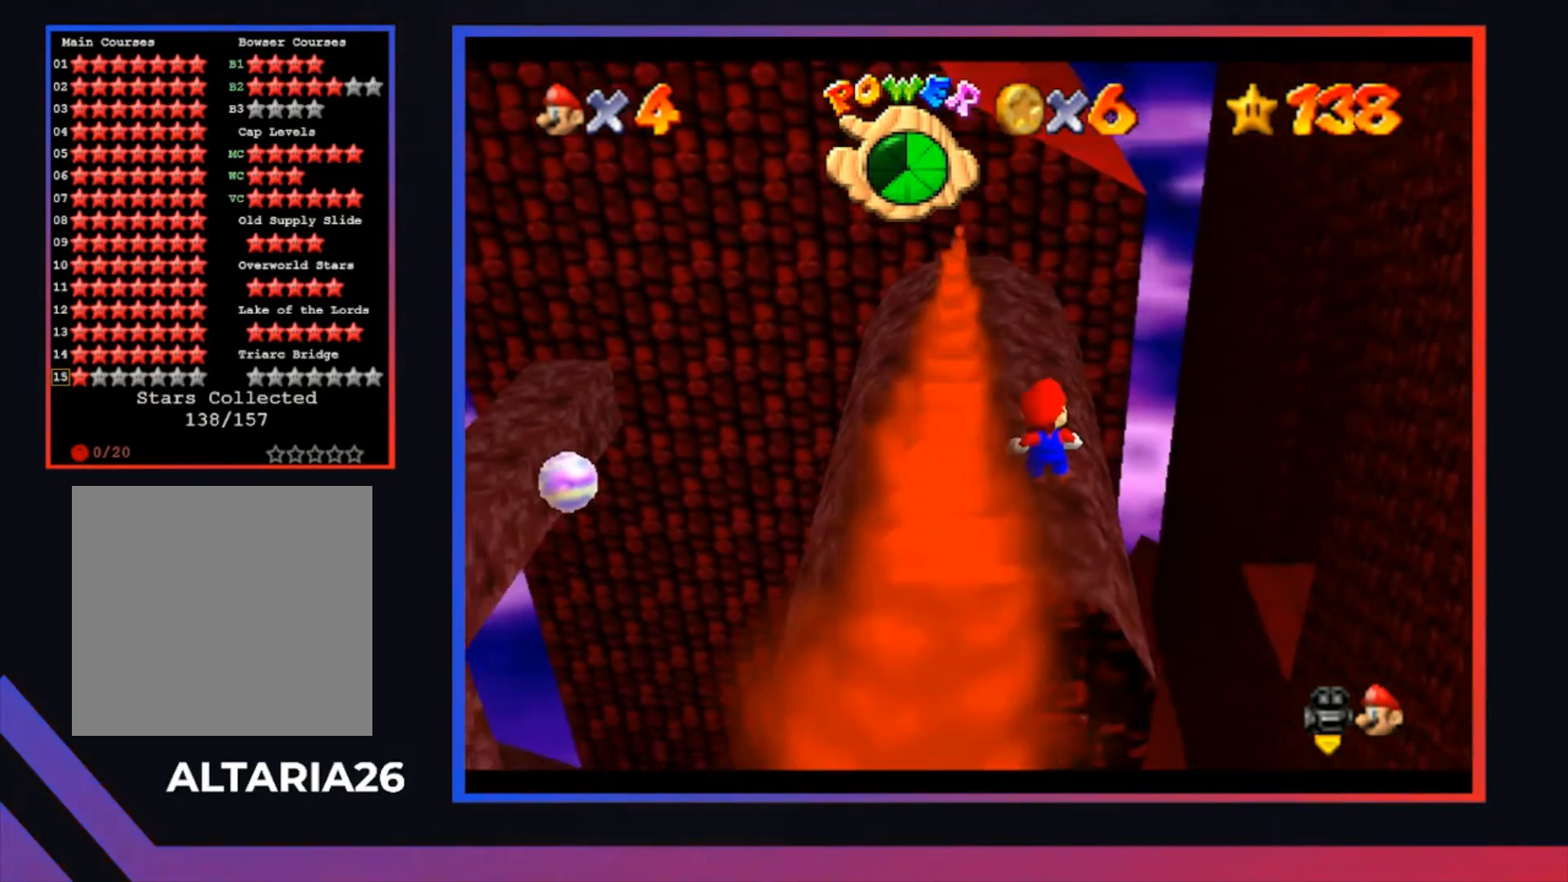
{"buttons": [], "left_stick": "center", "right_stick": "center", "events": []}
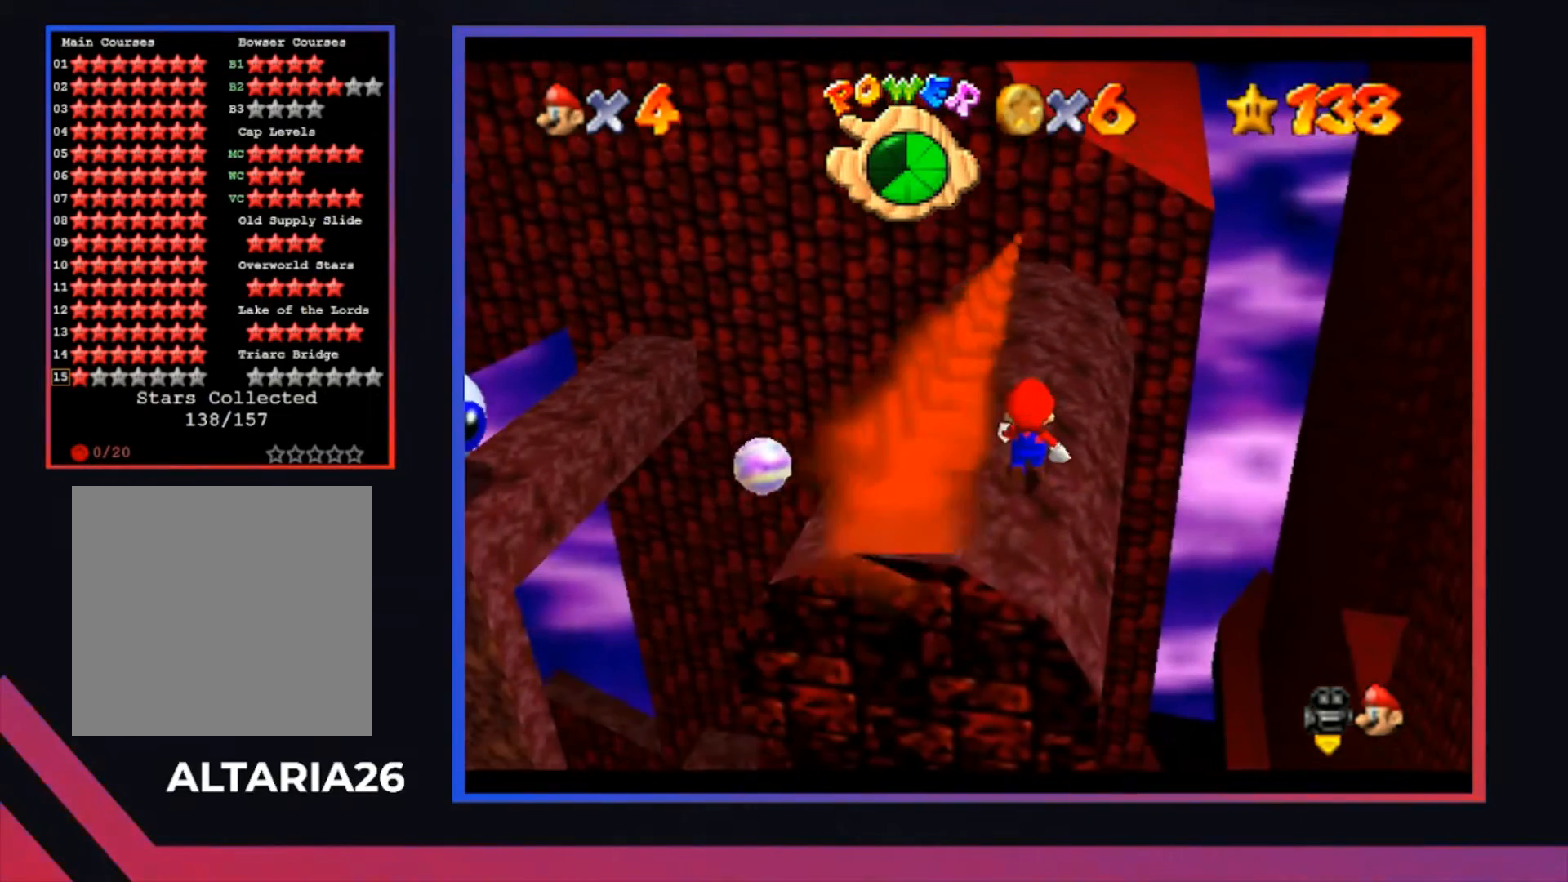
{"buttons": [], "left_stick": "center", "right_stick": "center", "events": []}
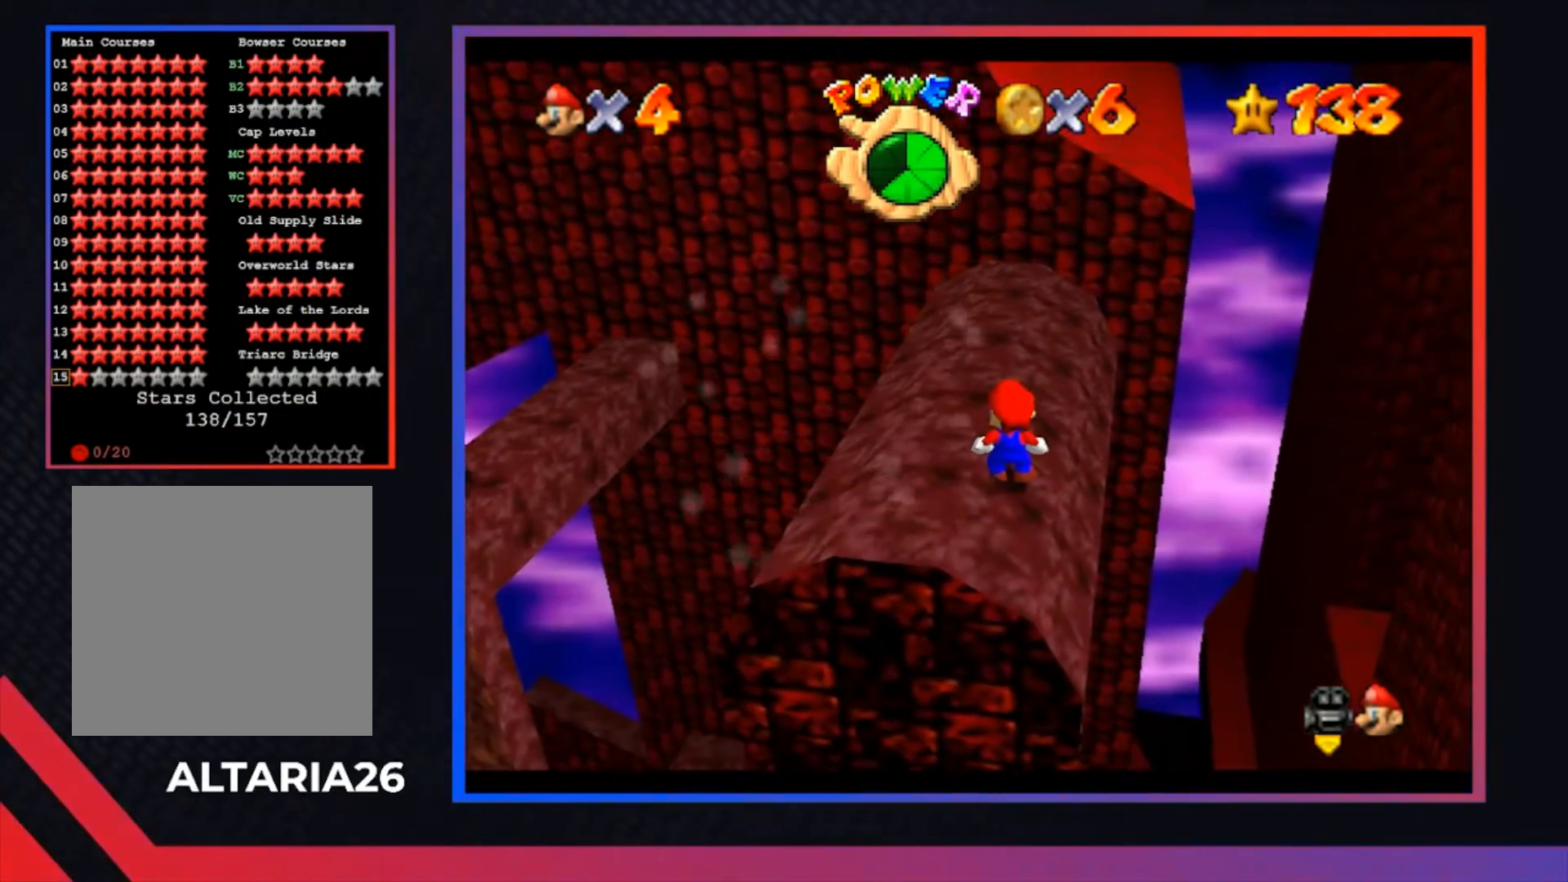
{"buttons": ["A"], "left_stick": "center", "right_stick": "center", "events": [[467, "A", "down"]]}
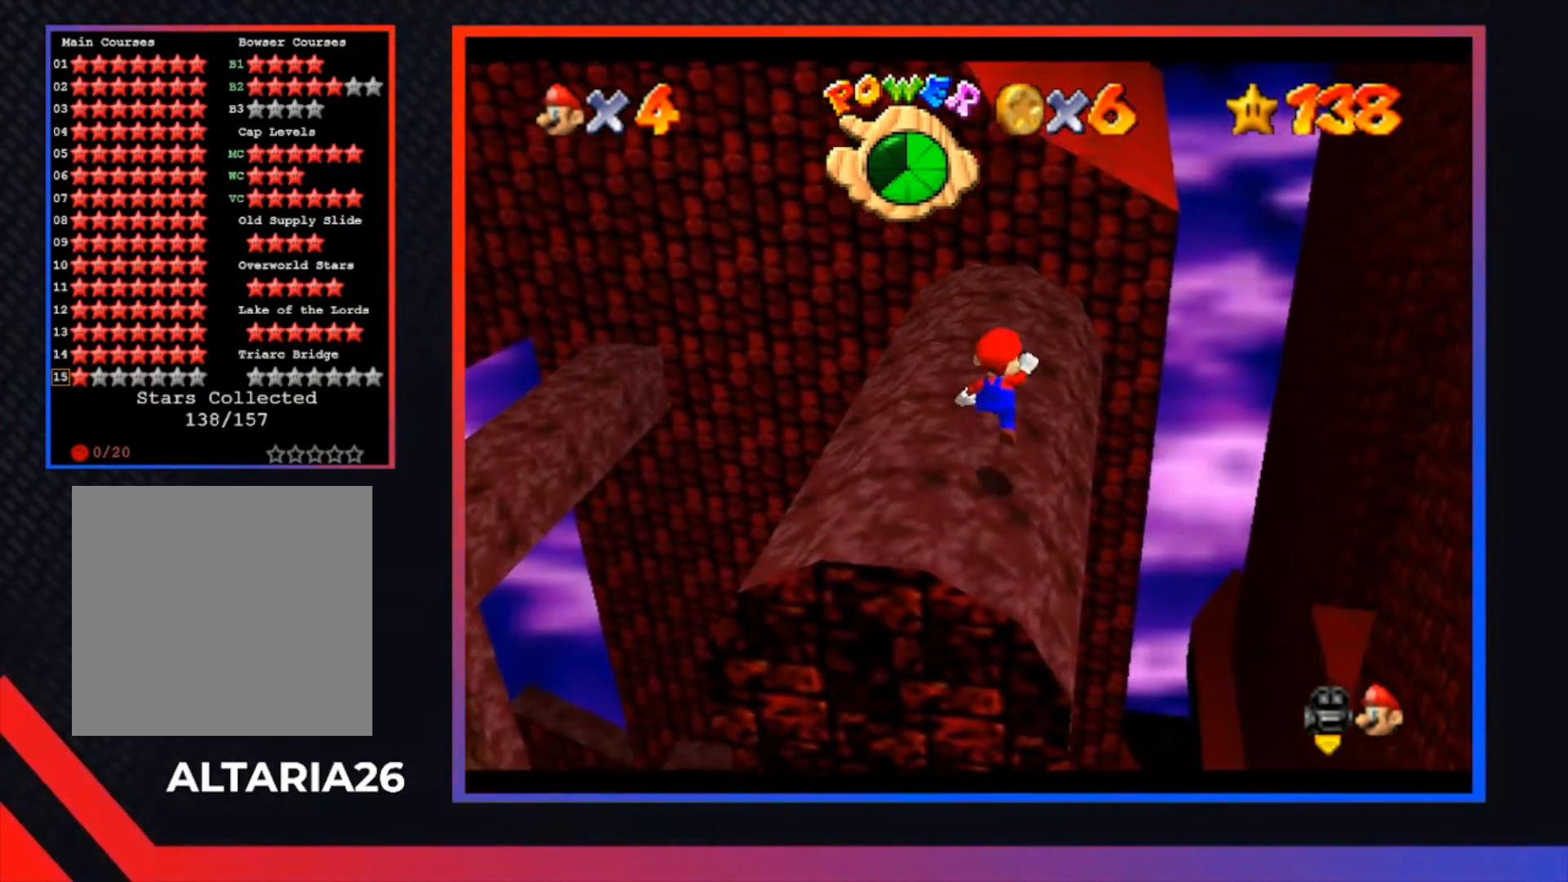
{"buttons": [], "left_stick": "center", "right_stick": "center", "events": [[67, "A", "up"], [67, "left_stick", "down"], [333, "left_stick", "center"]]}
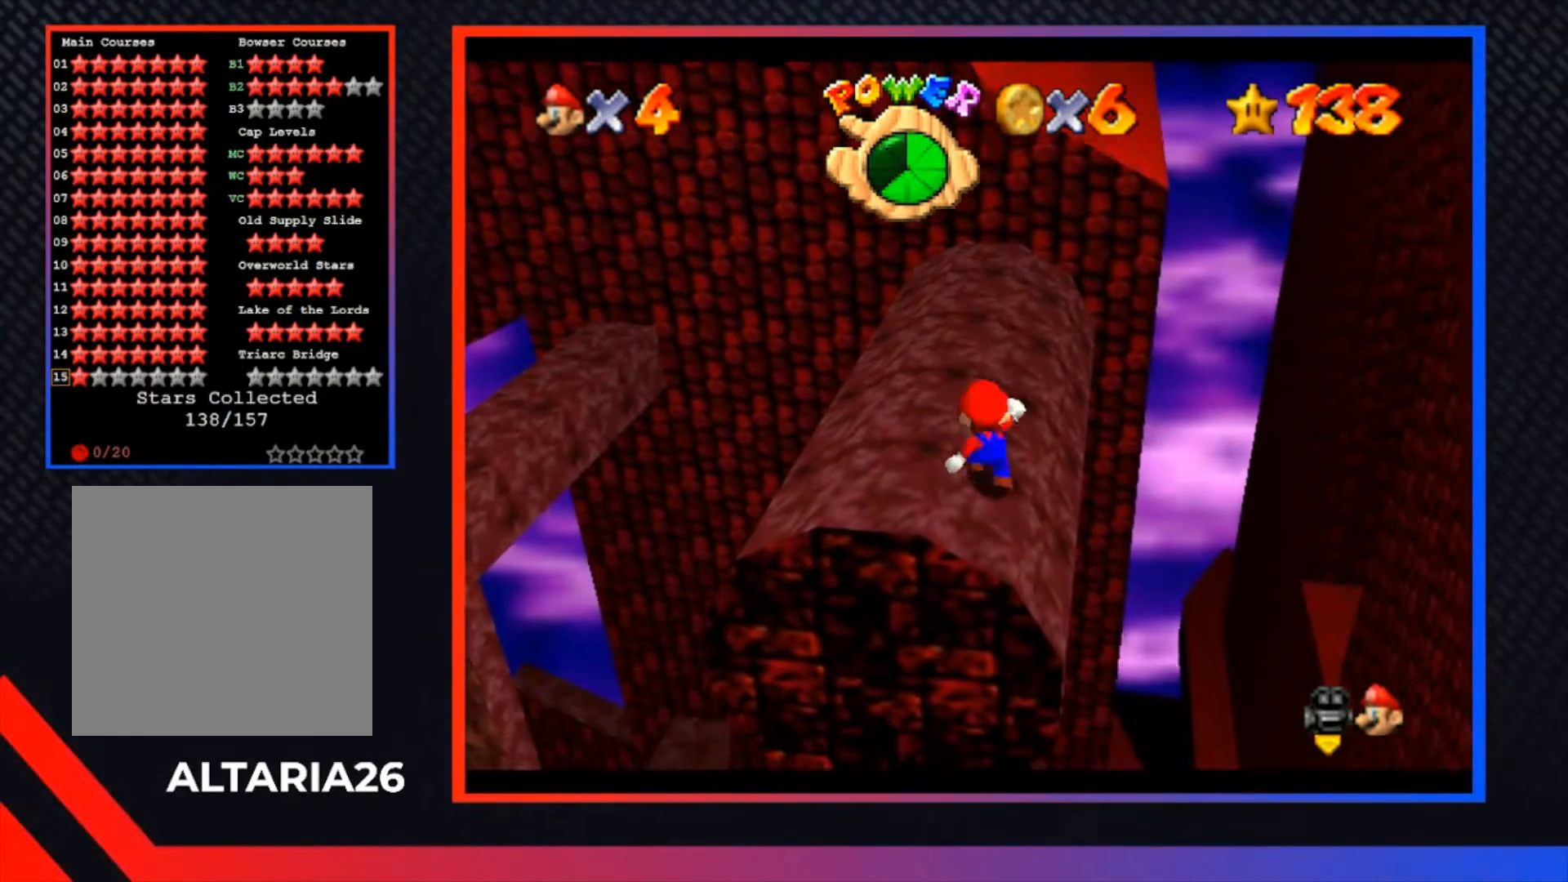
{"buttons": [], "left_stick": "center", "right_stick": "center", "events": []}
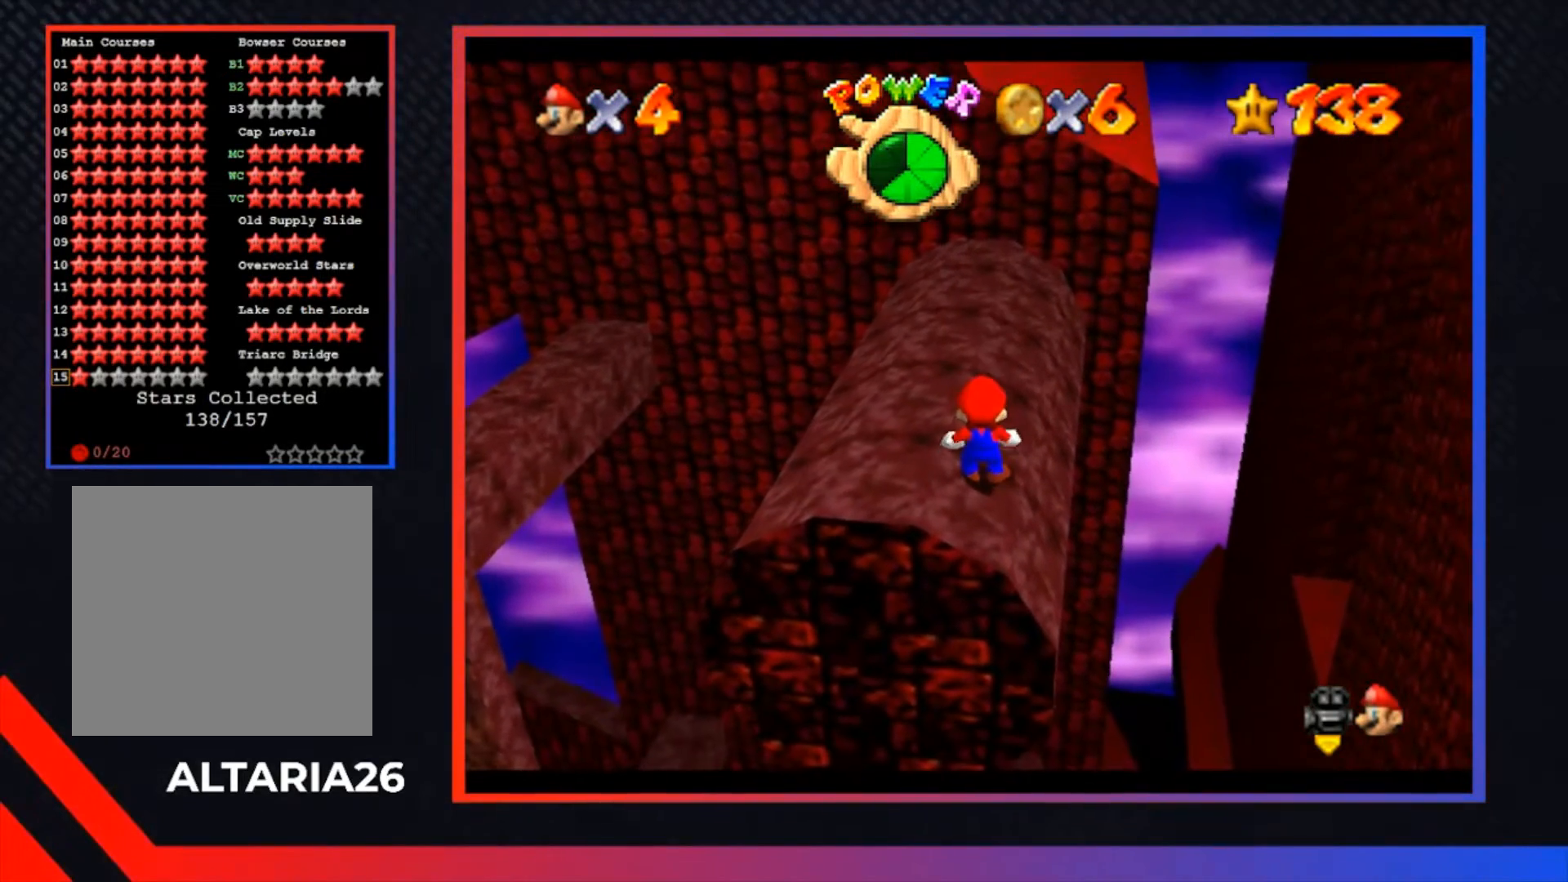
{"buttons": [], "left_stick": "center", "right_stick": "center", "events": []}
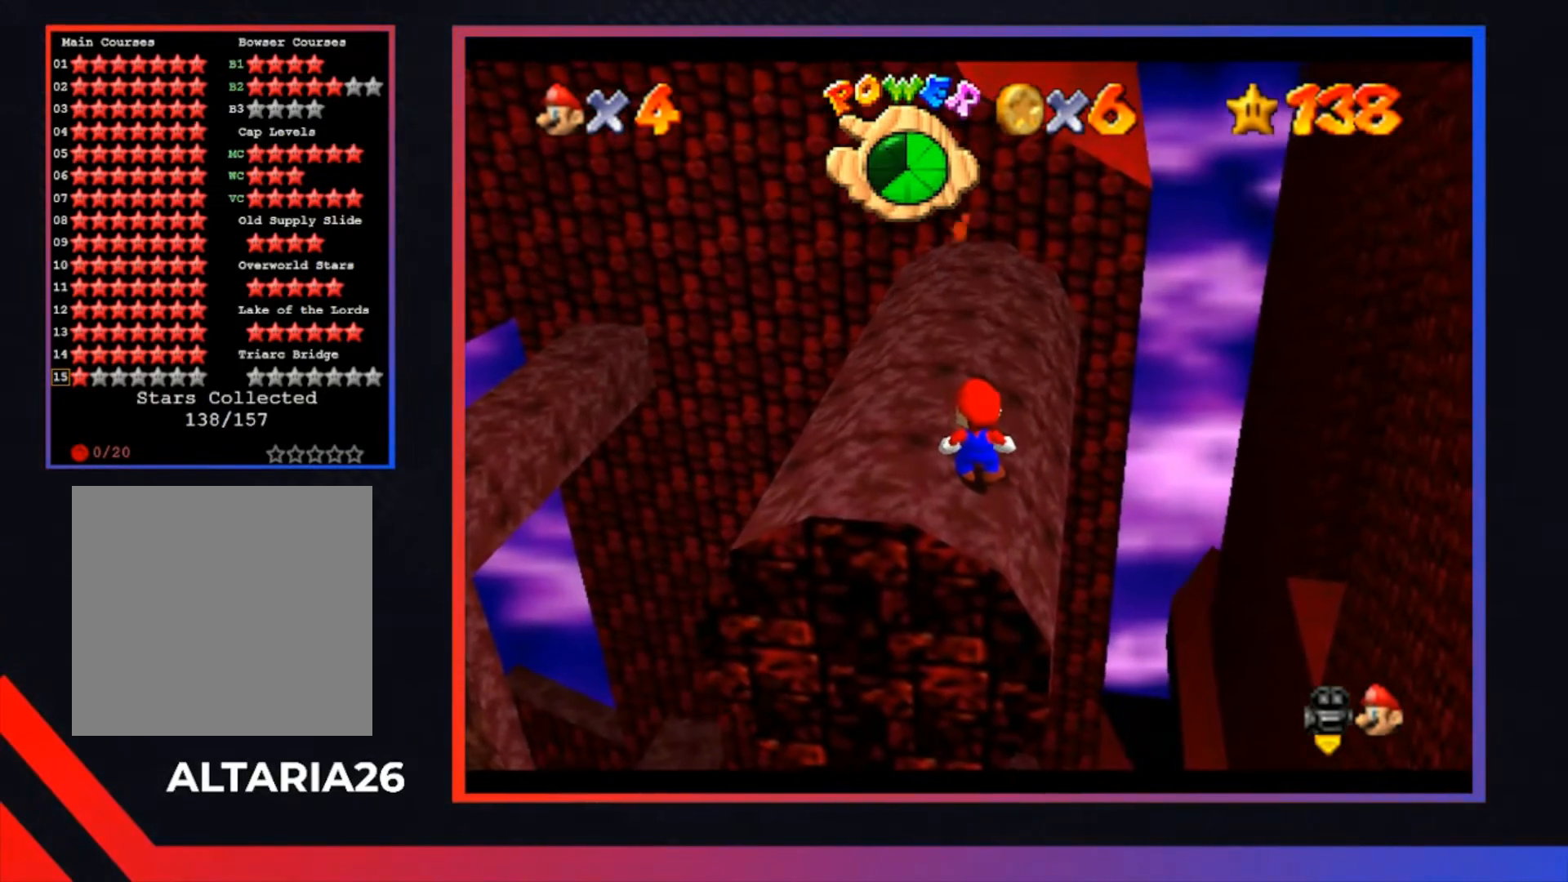
{"buttons": [], "left_stick": "center", "right_stick": "center", "events": []}
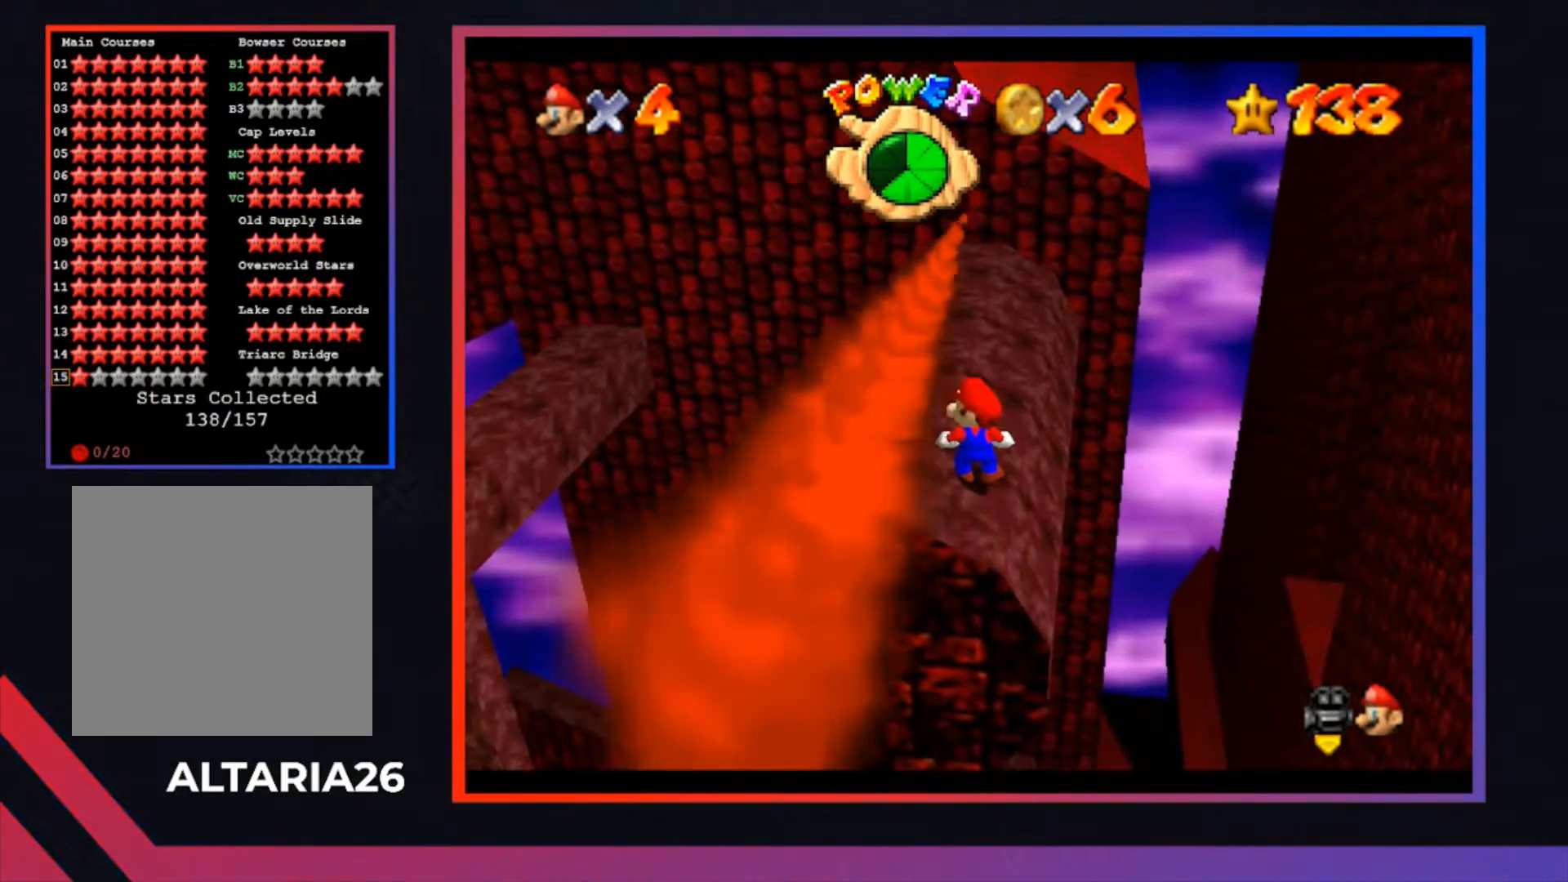
{"buttons": [], "left_stick": "center", "right_stick": "center", "events": []}
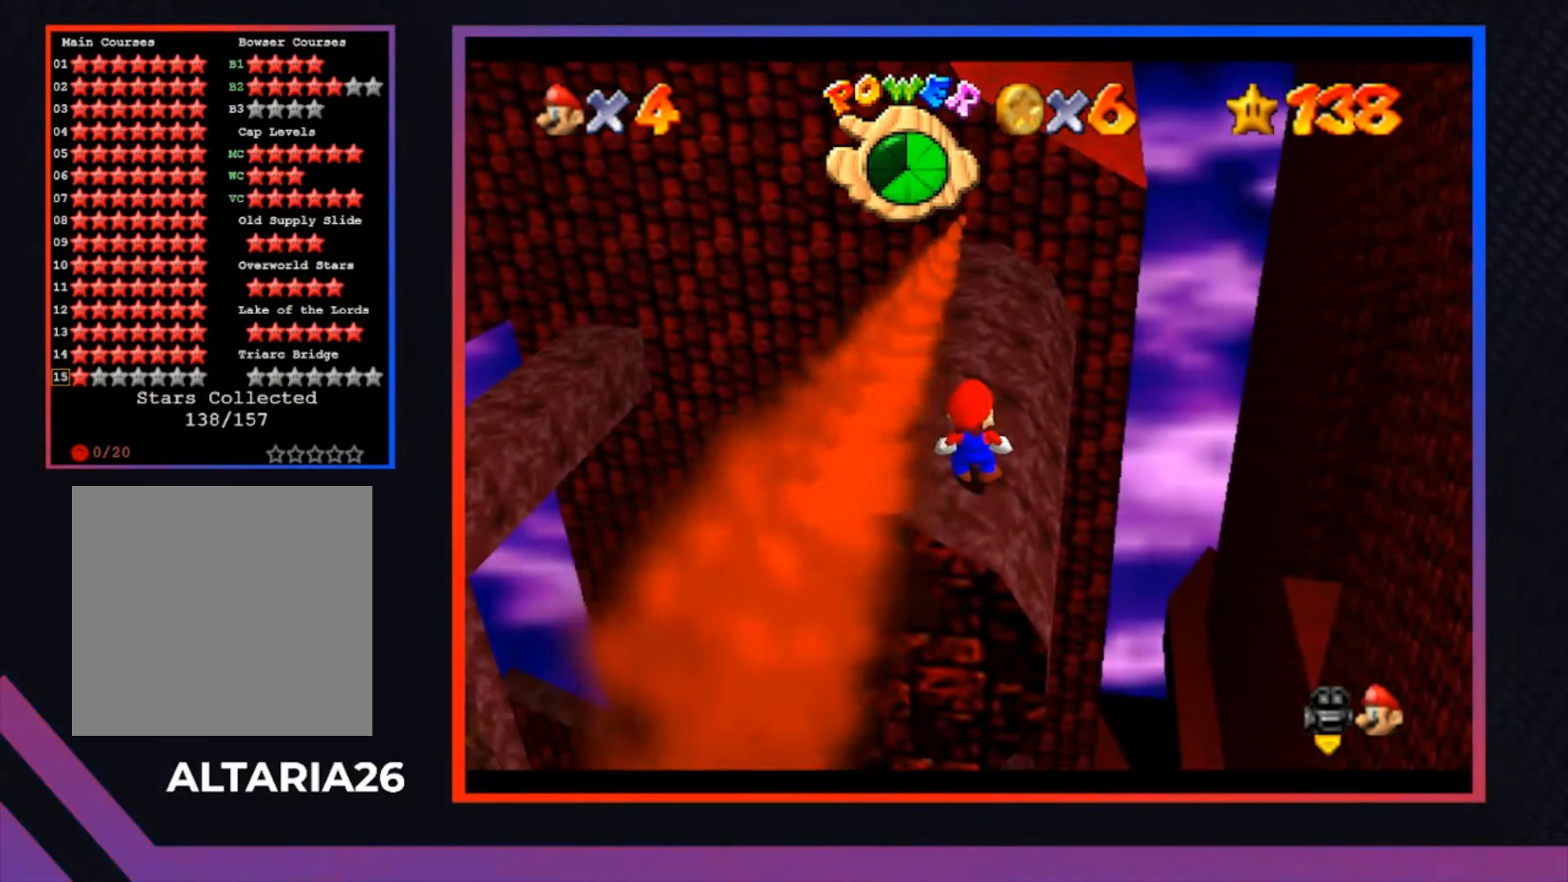
{"buttons": [], "left_stick": "center", "right_stick": "center", "events": []}
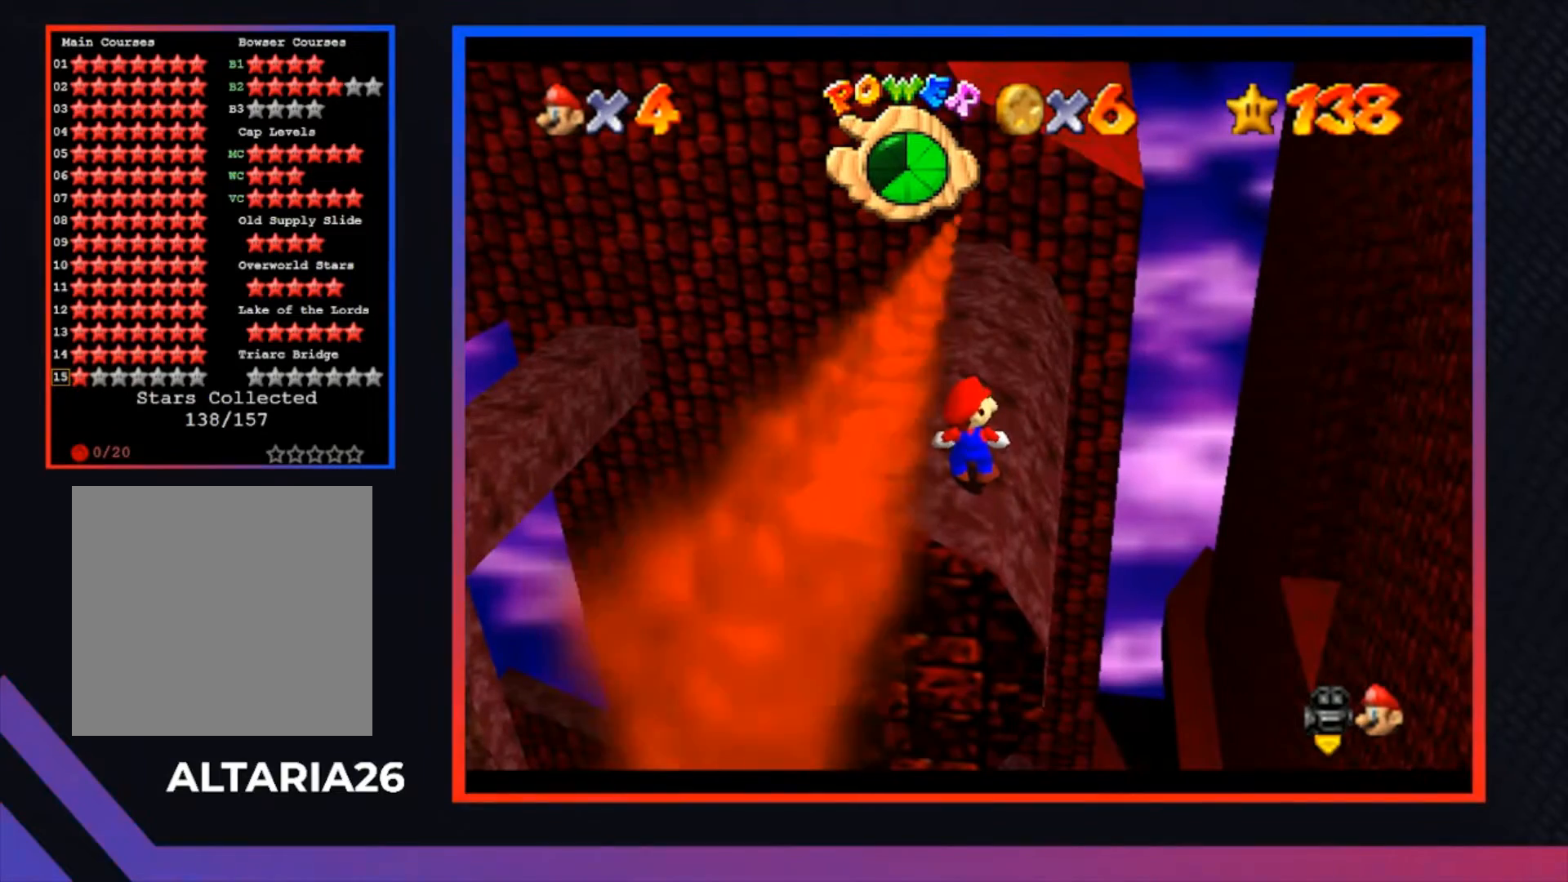
{"buttons": [], "left_stick": "center", "right_stick": "center", "events": []}